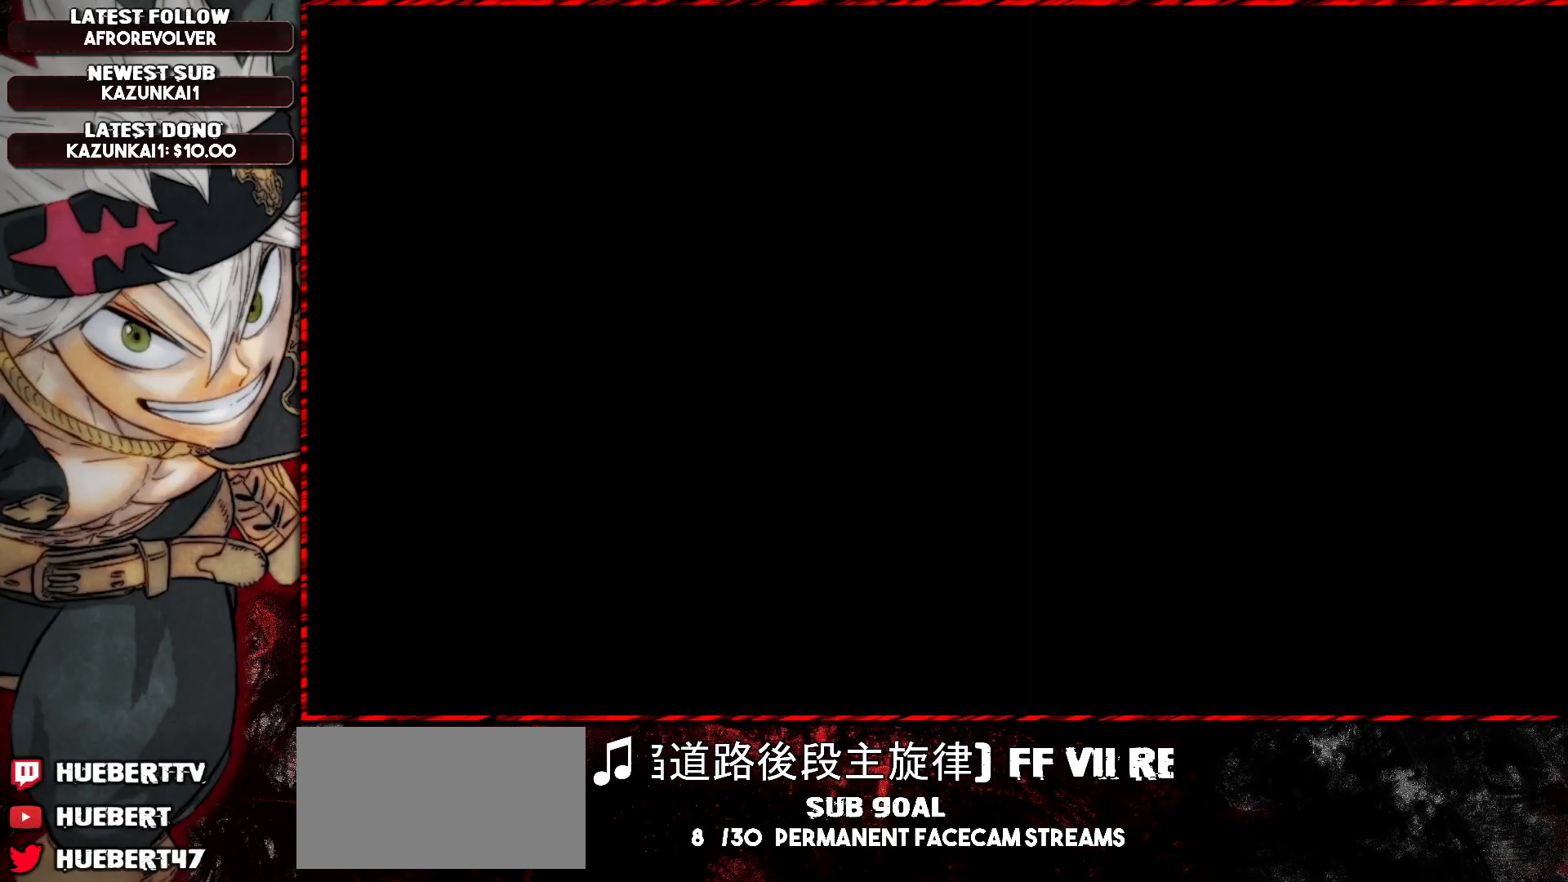
Gameplay with a controller (arcade stick); each line is a JSON object with the inputs held at the frame after it. "events" lists button and stick changes between this image and that frame as [ms after this image, input, new state], when the widget could be followed in between. Not read: L3 R3.
{"buttons": [], "left_stick": "center", "events": [[133, "CROSS", "down"], [250, "CROSS", "up"]]}
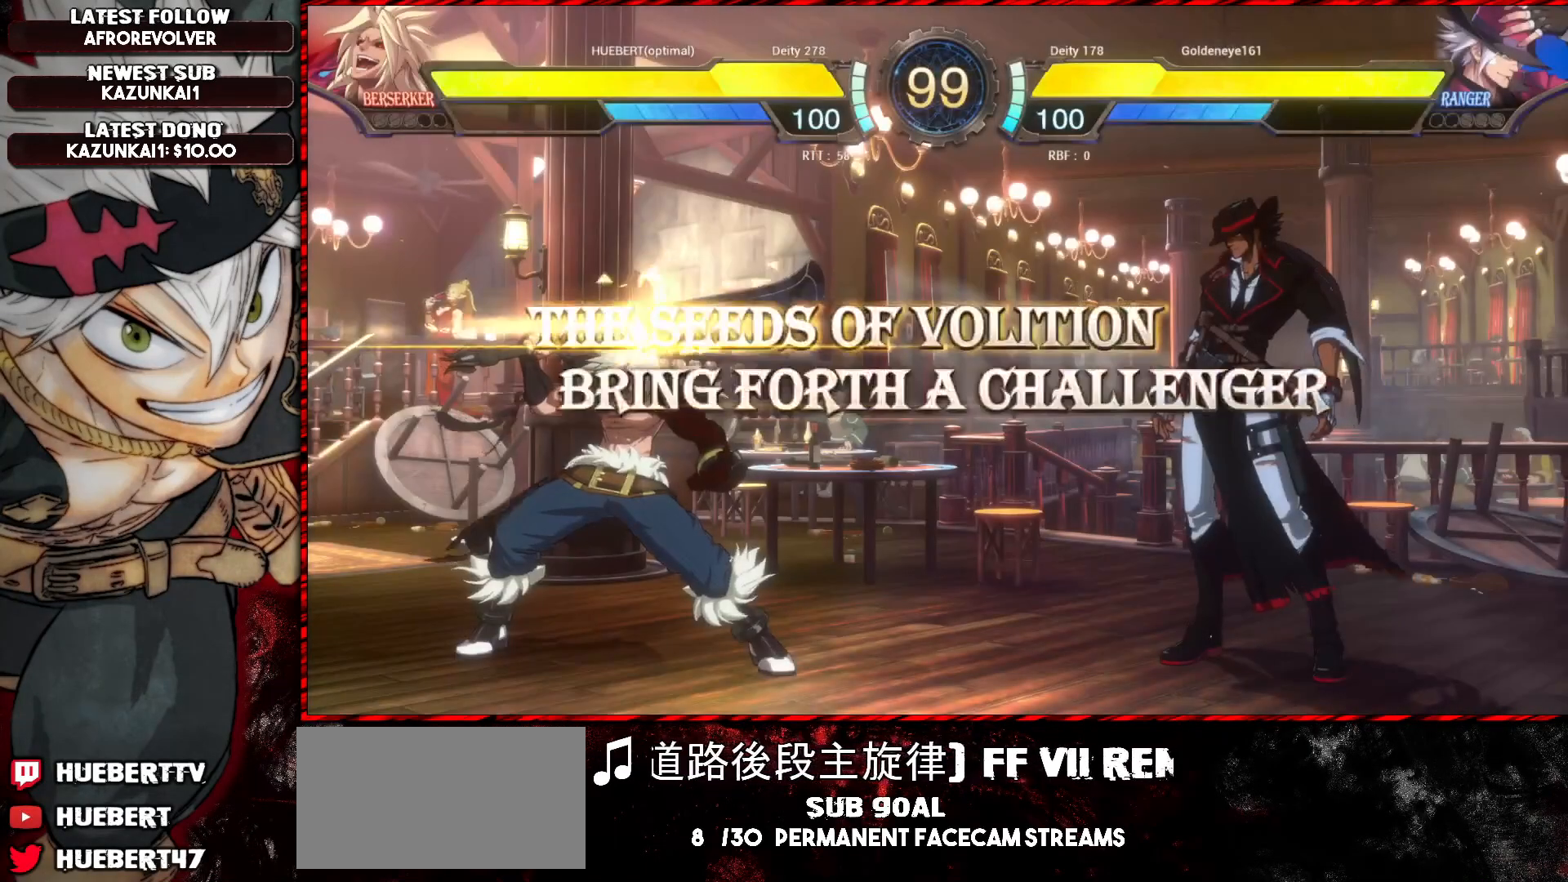
{"buttons": [], "left_stick": "center", "events": [[434, "CROSS", "down"], [501, "CROSS", "up"]]}
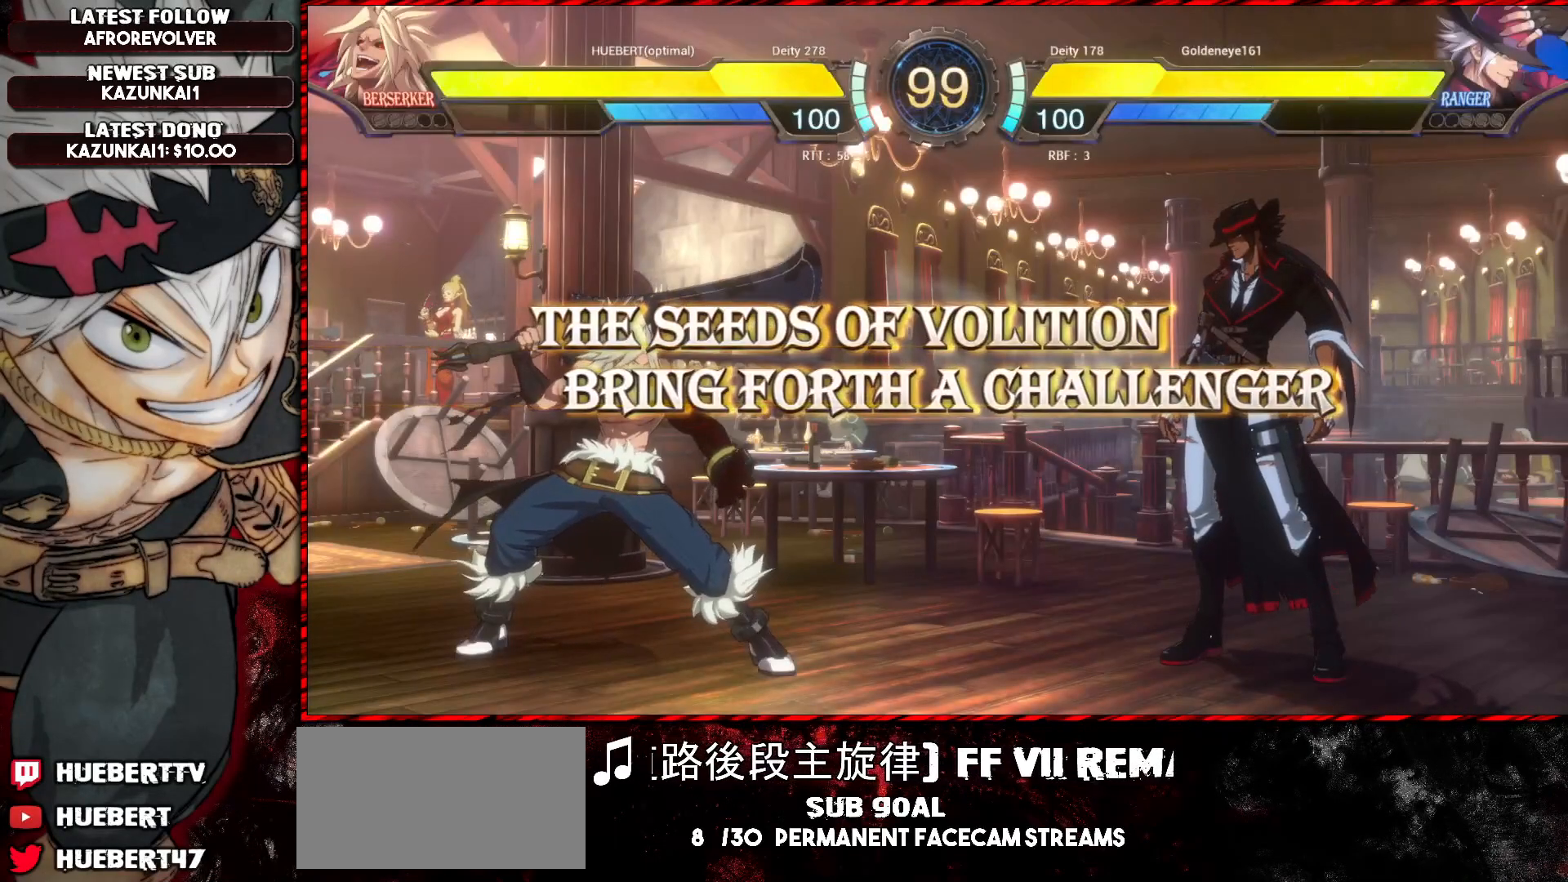
{"buttons": [], "left_stick": "center", "events": [[83, "CROSS", "down"], [150, "CROSS", "up"], [250, "CROSS", "down"], [300, "CROSS", "up"]]}
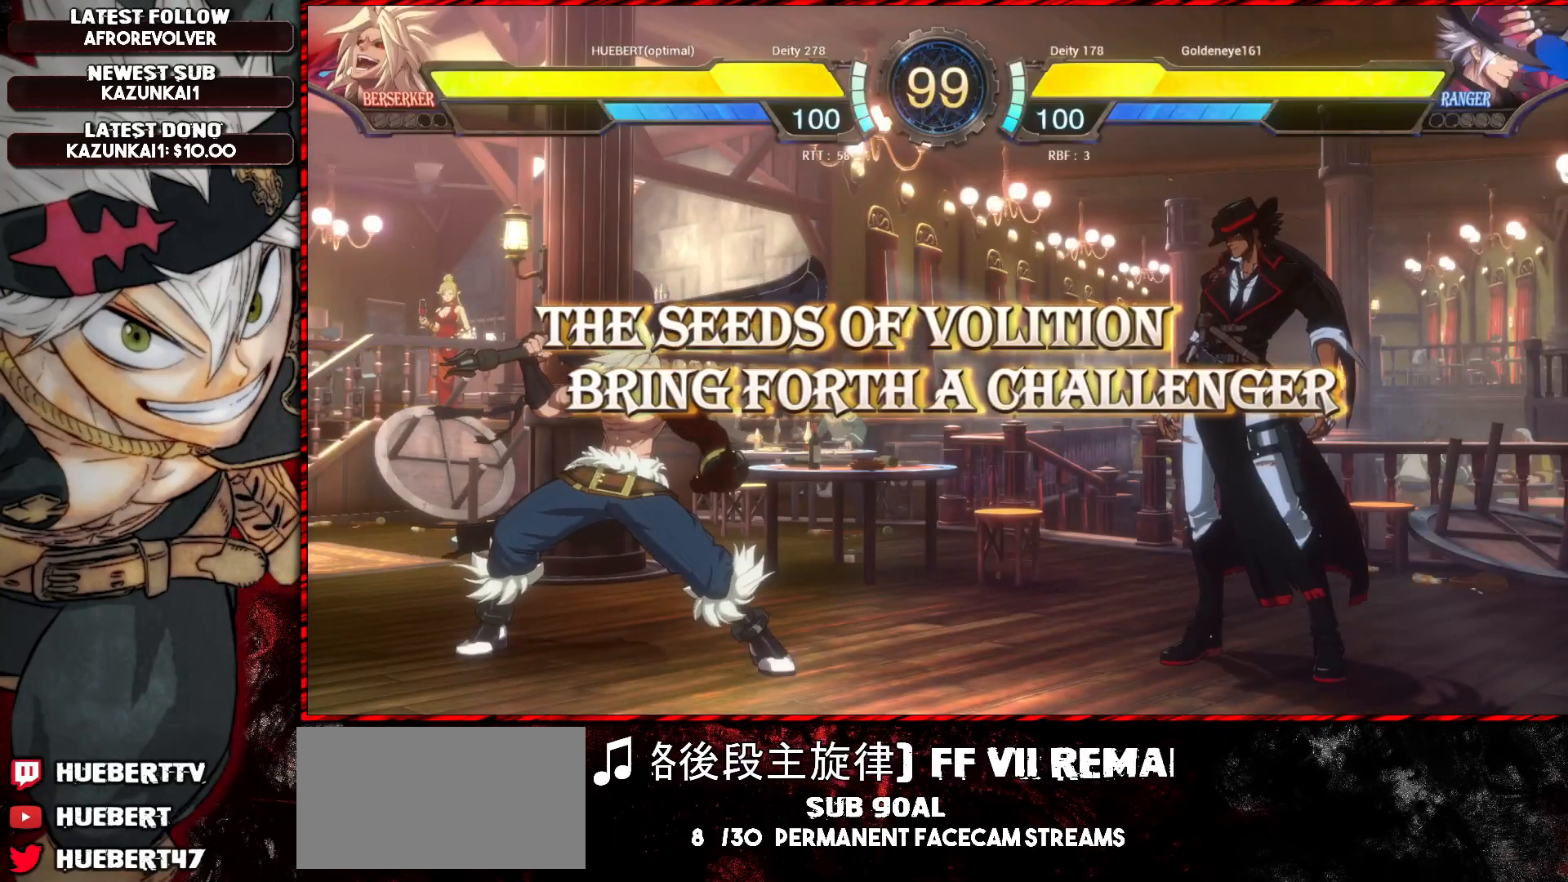
{"buttons": [], "left_stick": "center", "events": []}
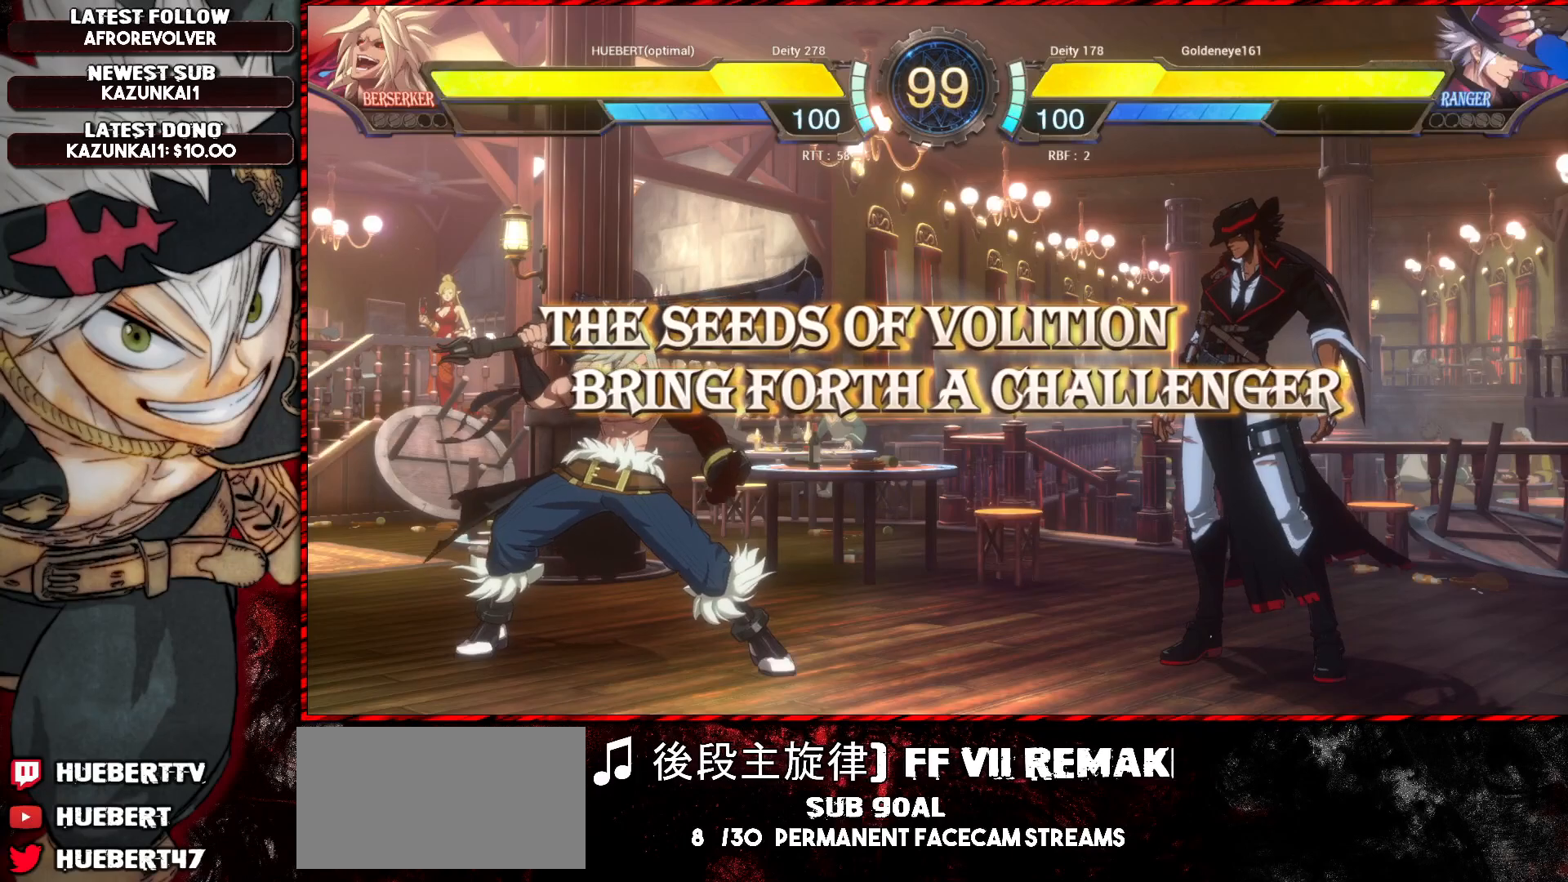
{"buttons": [], "left_stick": "center", "events": []}
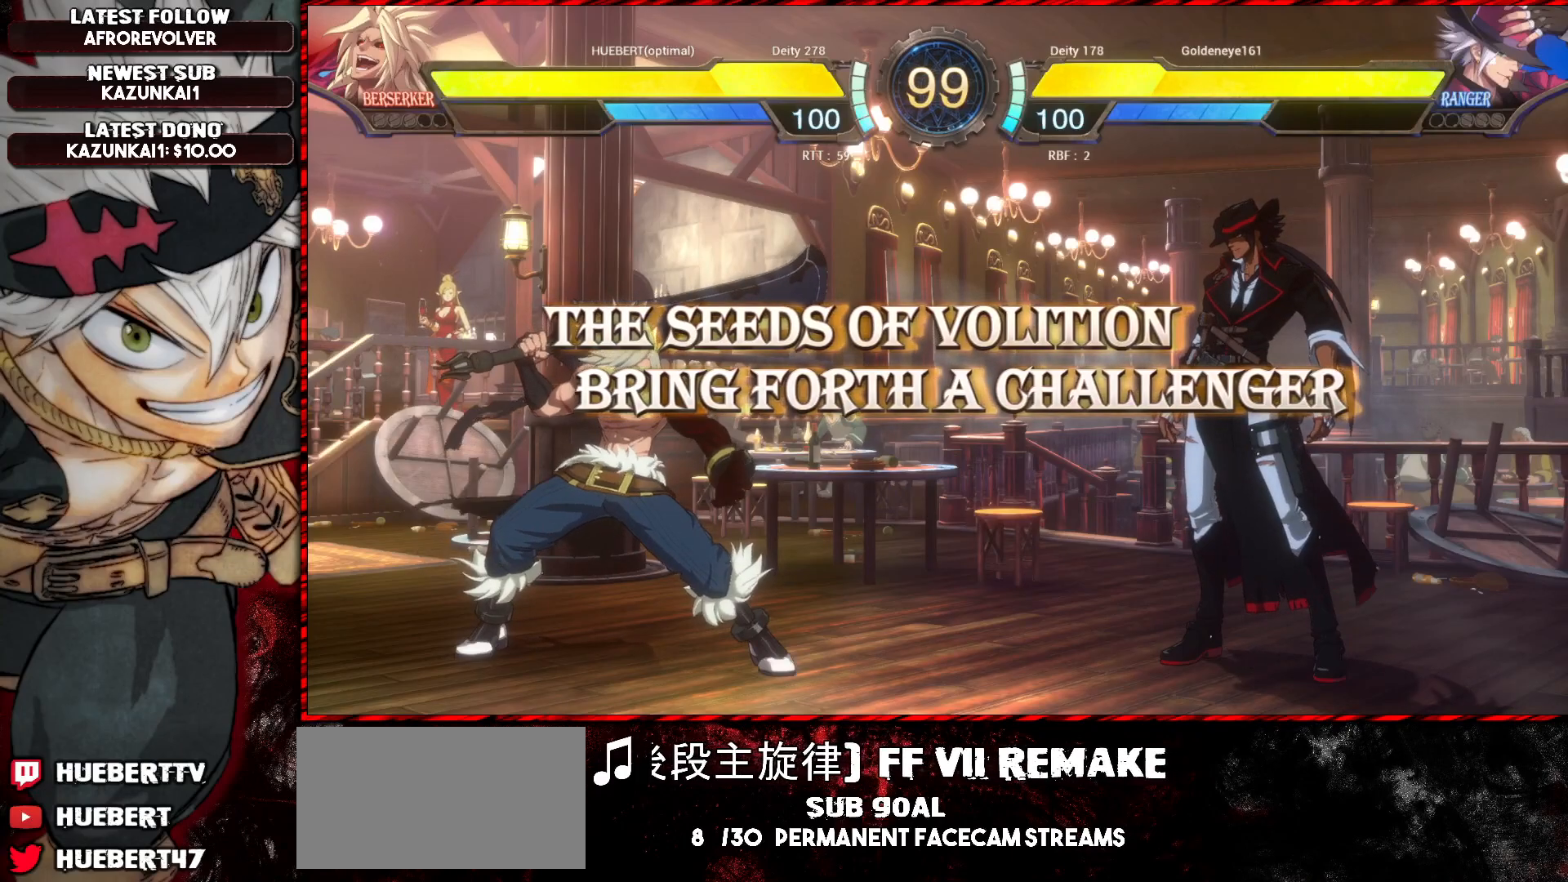
{"buttons": [], "left_stick": "center", "events": [[50, "CROSS", "down"], [100, "CROSS", "up"], [267, "CROSS", "down"], [317, "CROSS", "up"], [467, "CROSS", "down"], [484, "CROSS", "up"]]}
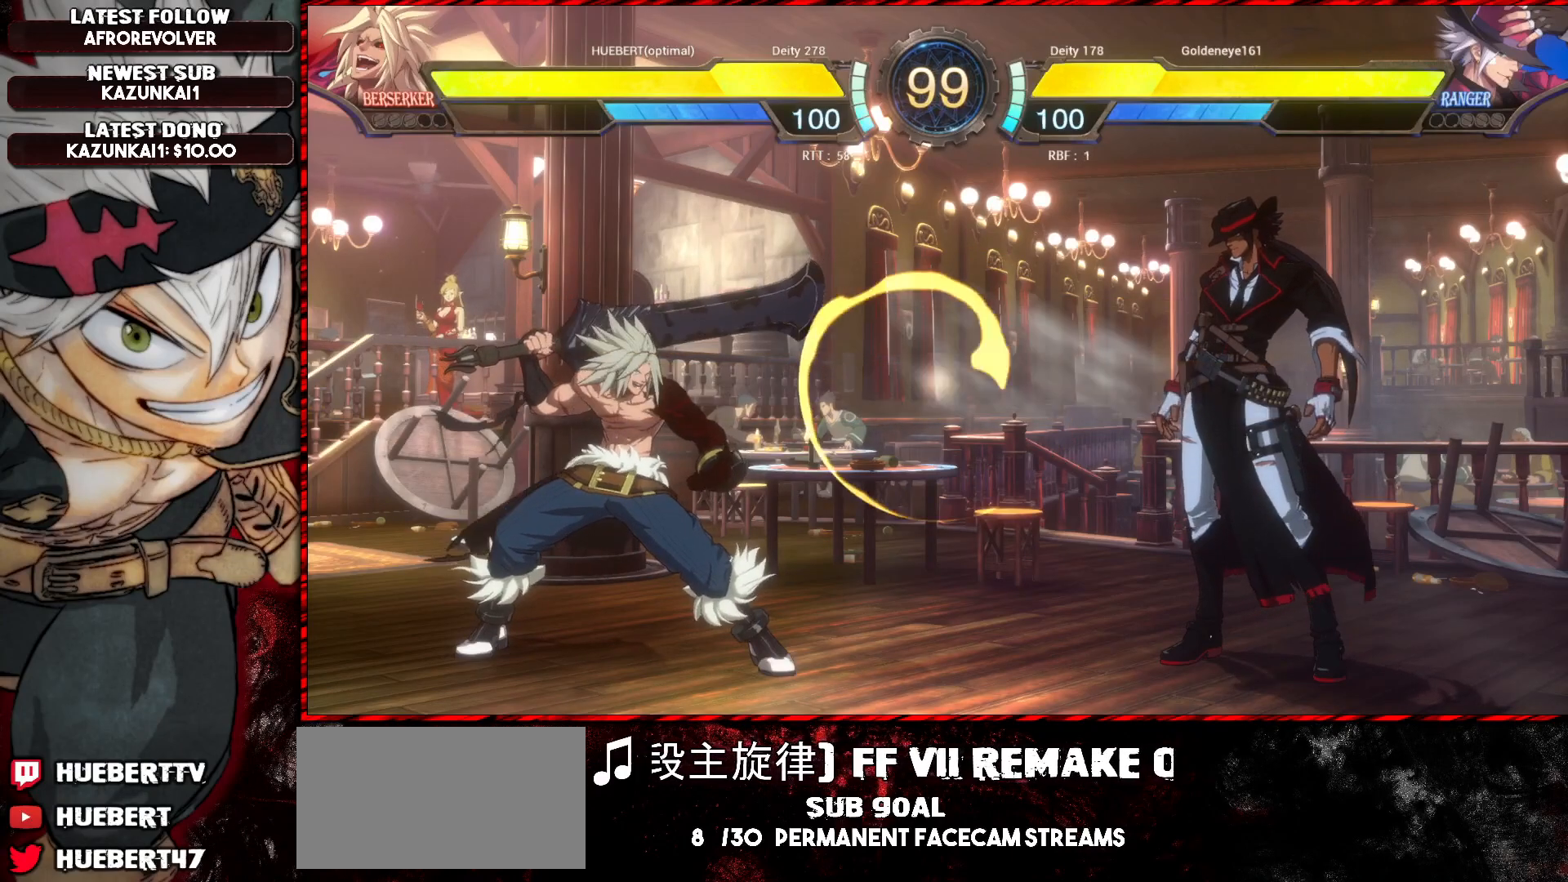
{"buttons": [], "left_stick": "center", "events": []}
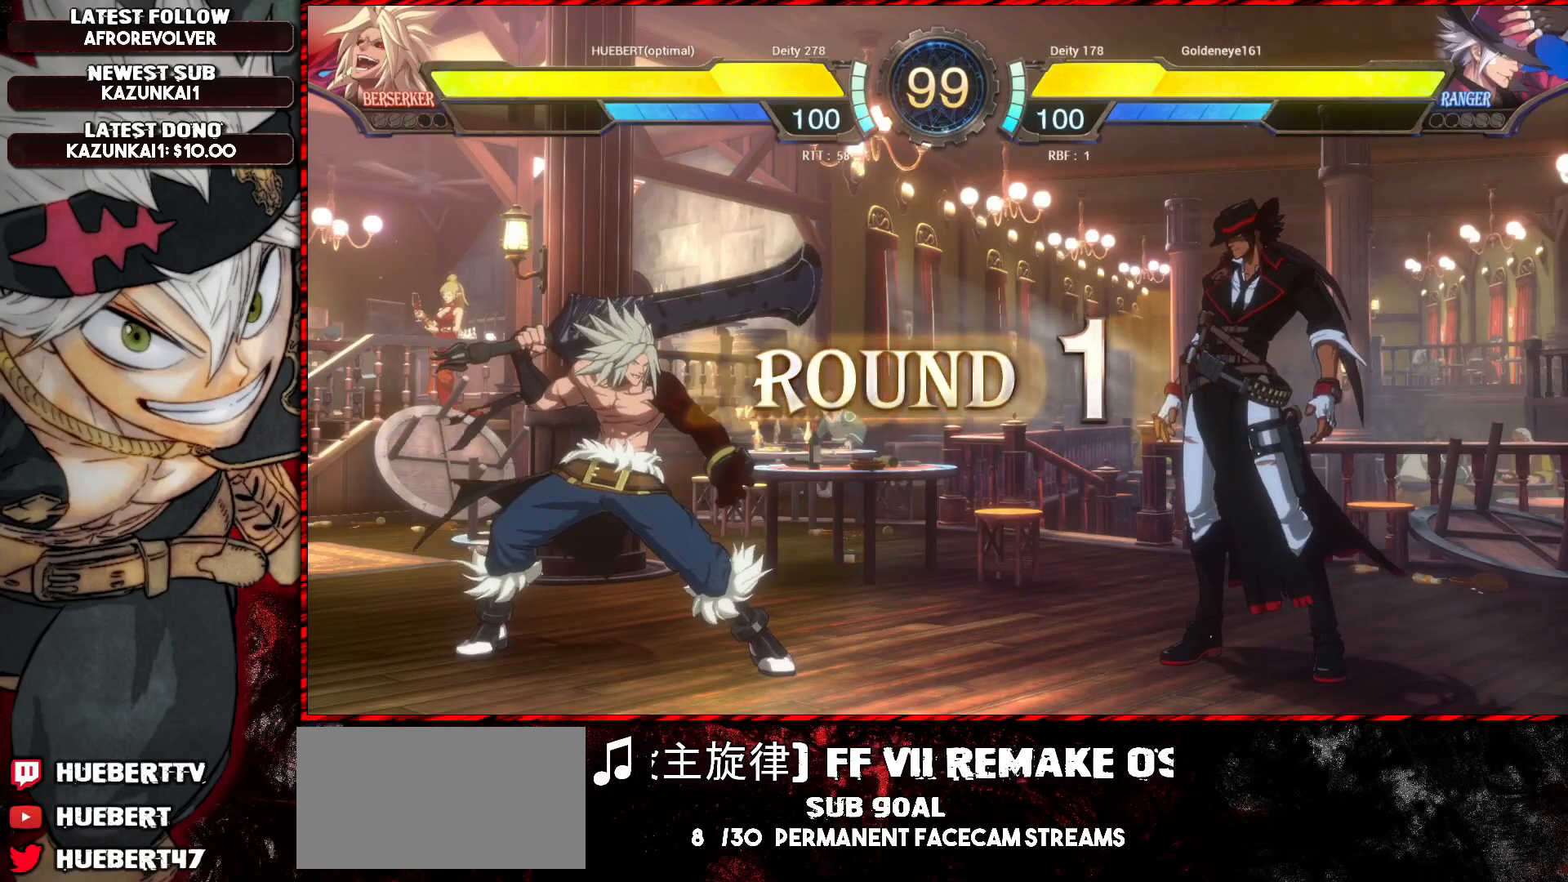
{"buttons": [], "left_stick": "center", "events": []}
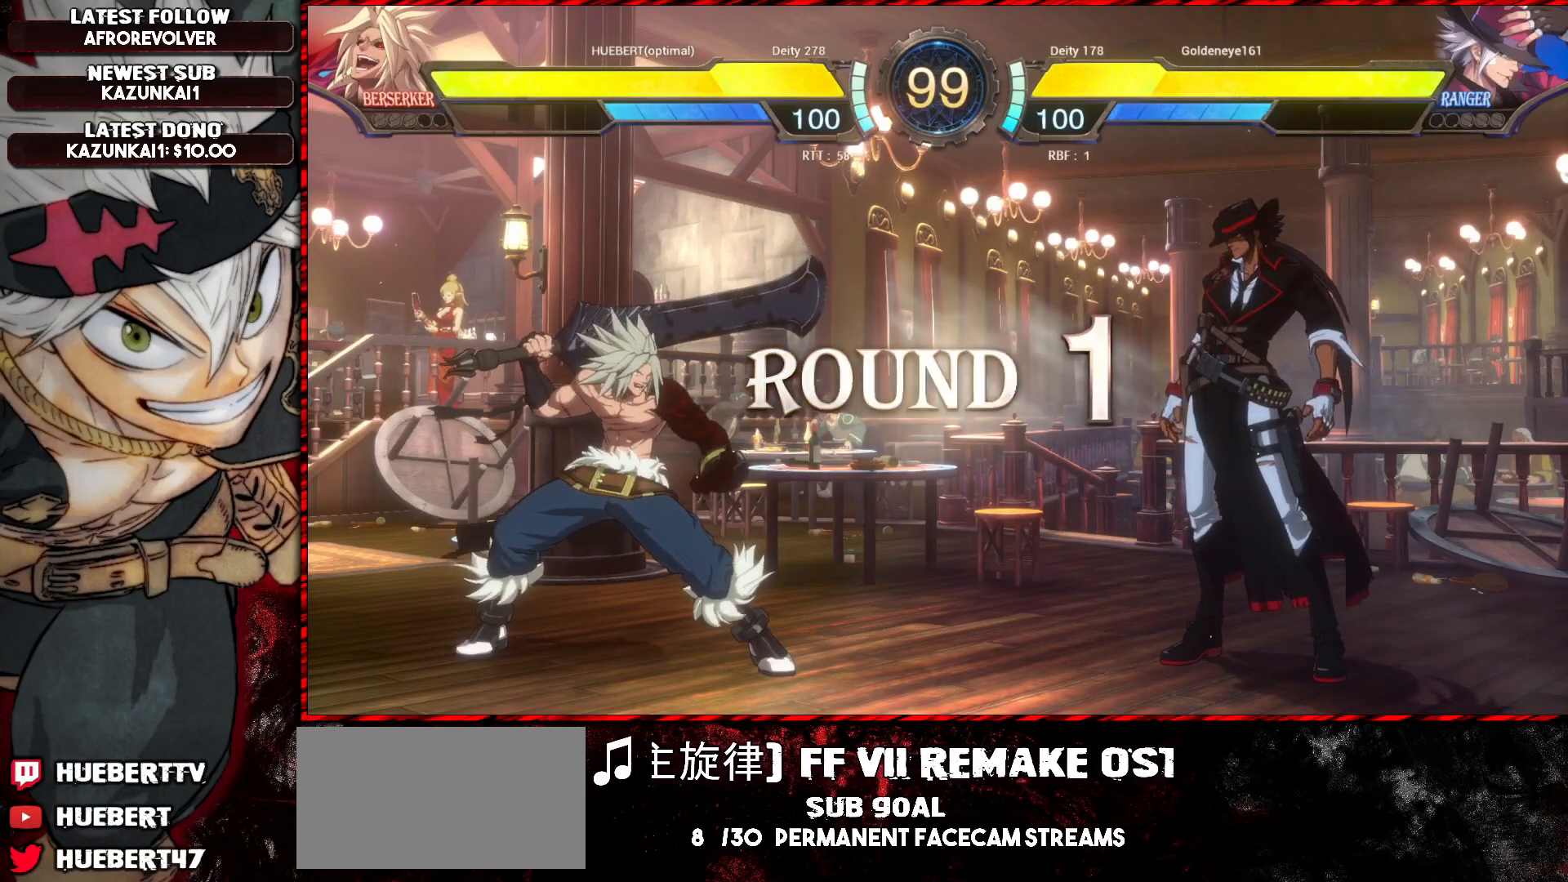
{"buttons": [], "left_stick": "center", "events": []}
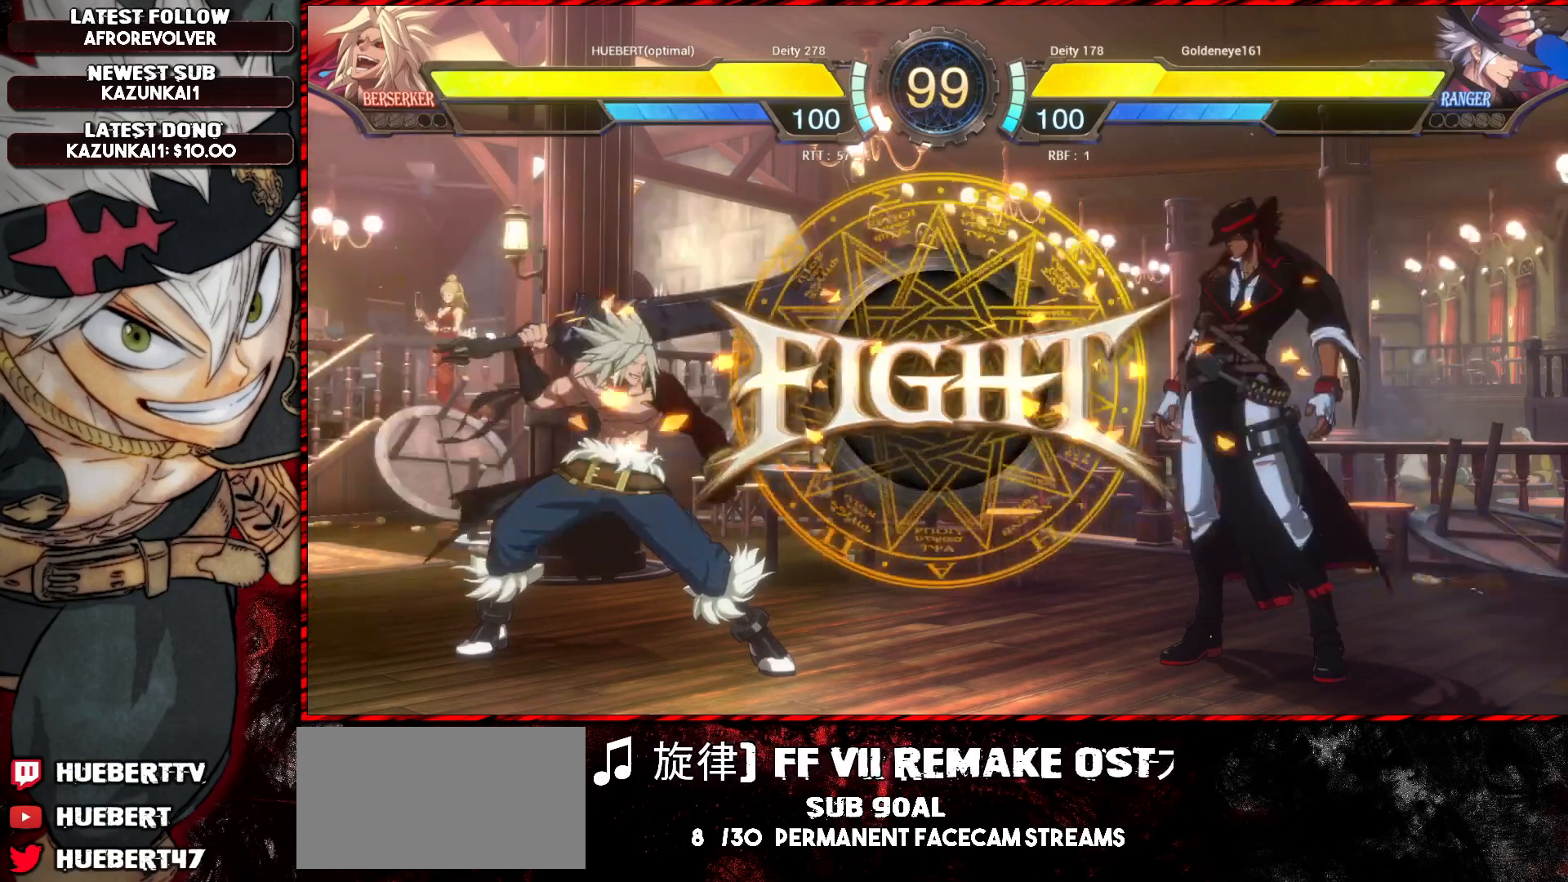
{"buttons": [], "left_stick": "center", "events": []}
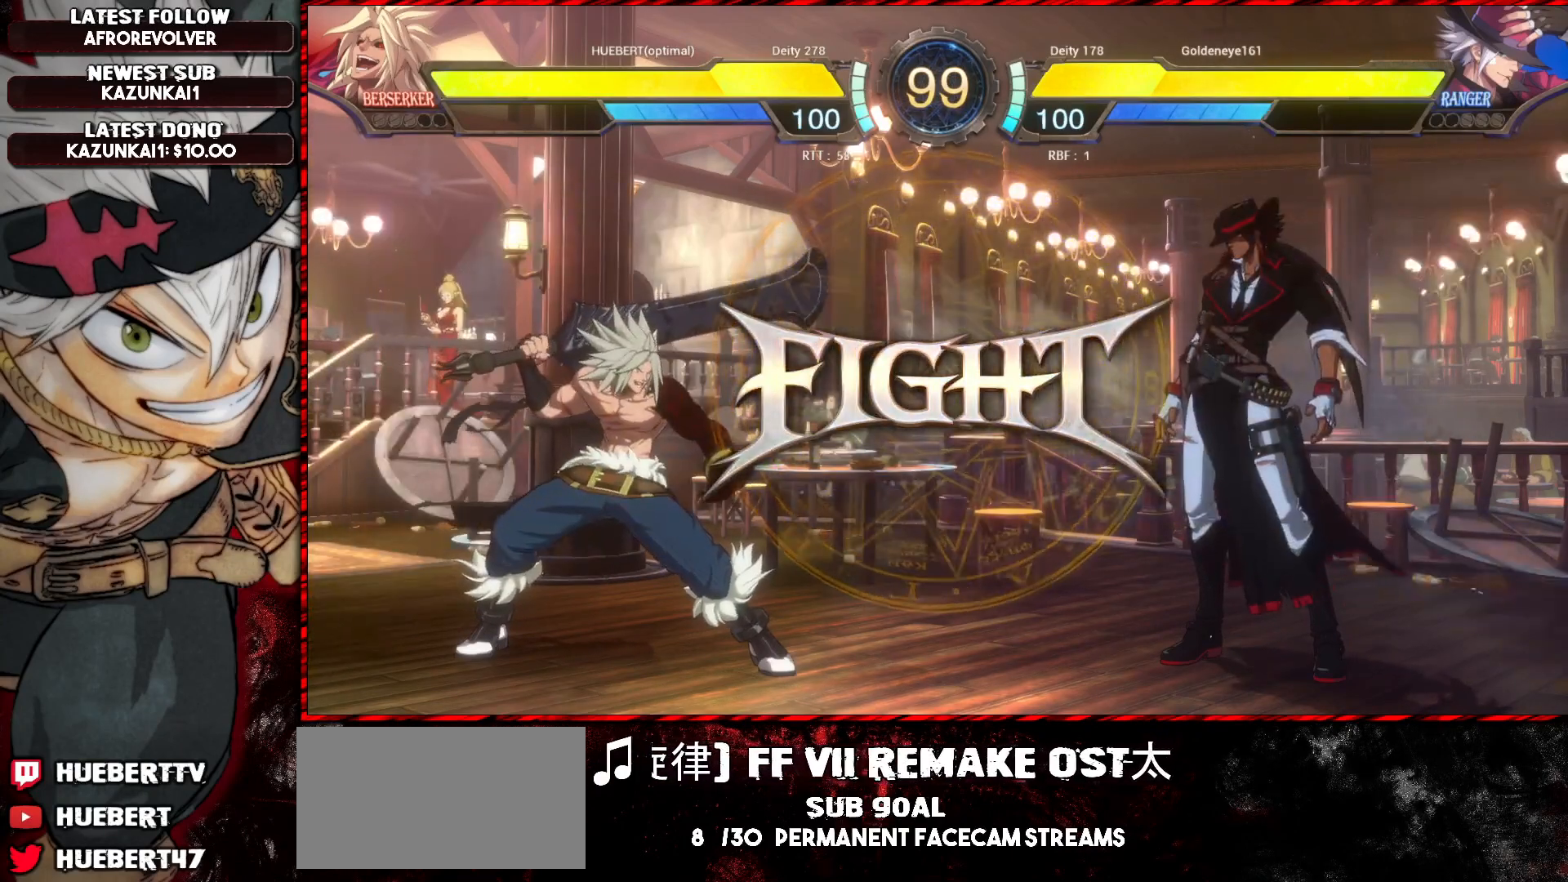
{"buttons": [], "left_stick": "left", "events": [[267, "left_stick", "left"]]}
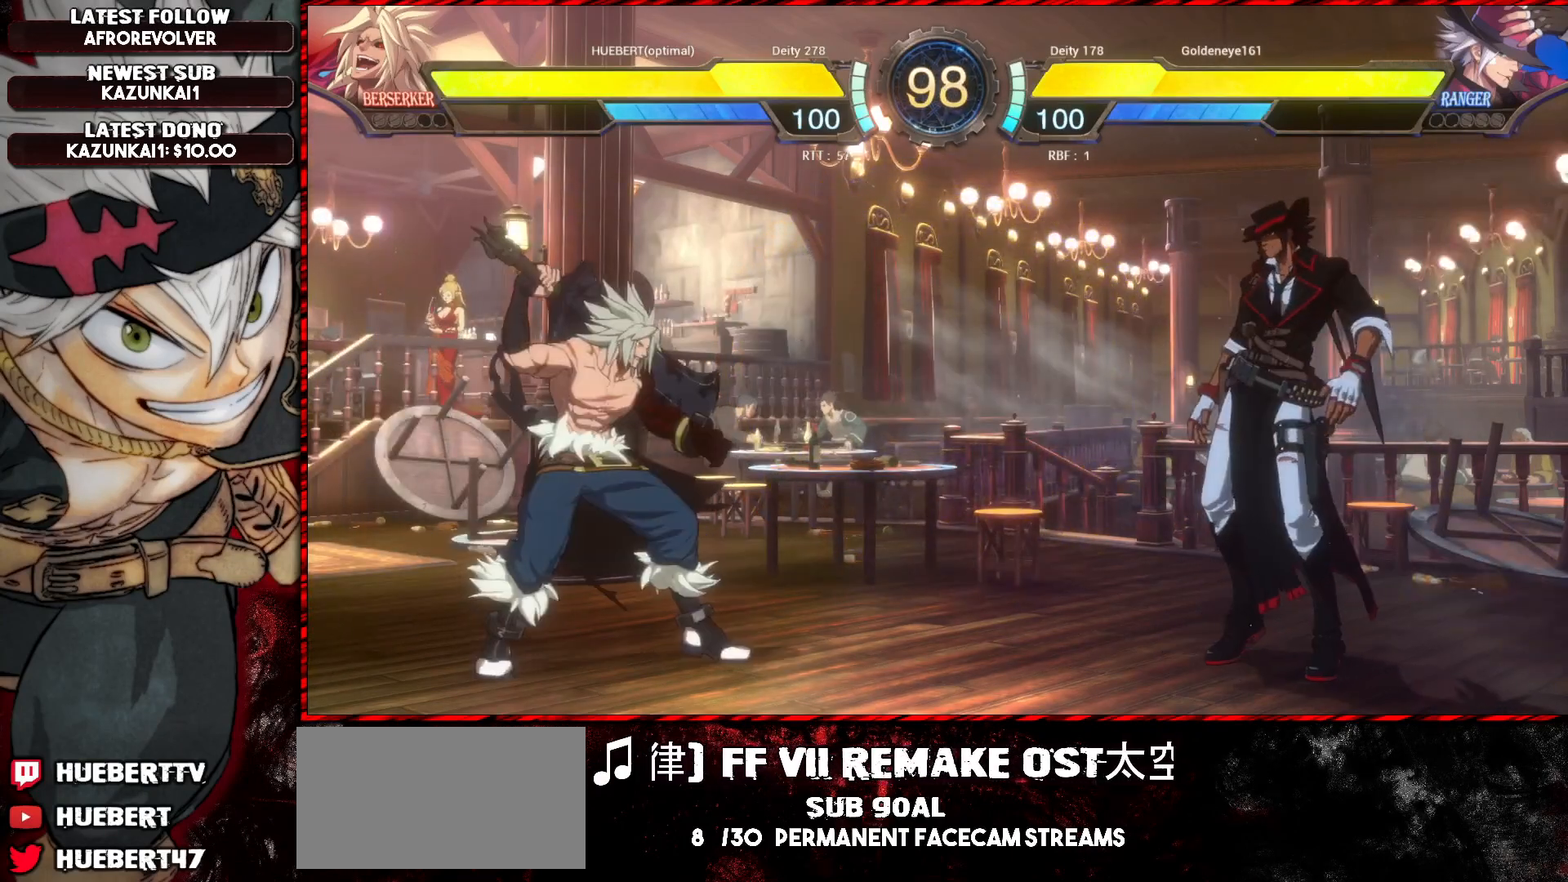
{"buttons": [], "left_stick": "center", "events": [[217, "left_stick", "center"], [301, "CROSS", "down"], [434, "CROSS", "up"]]}
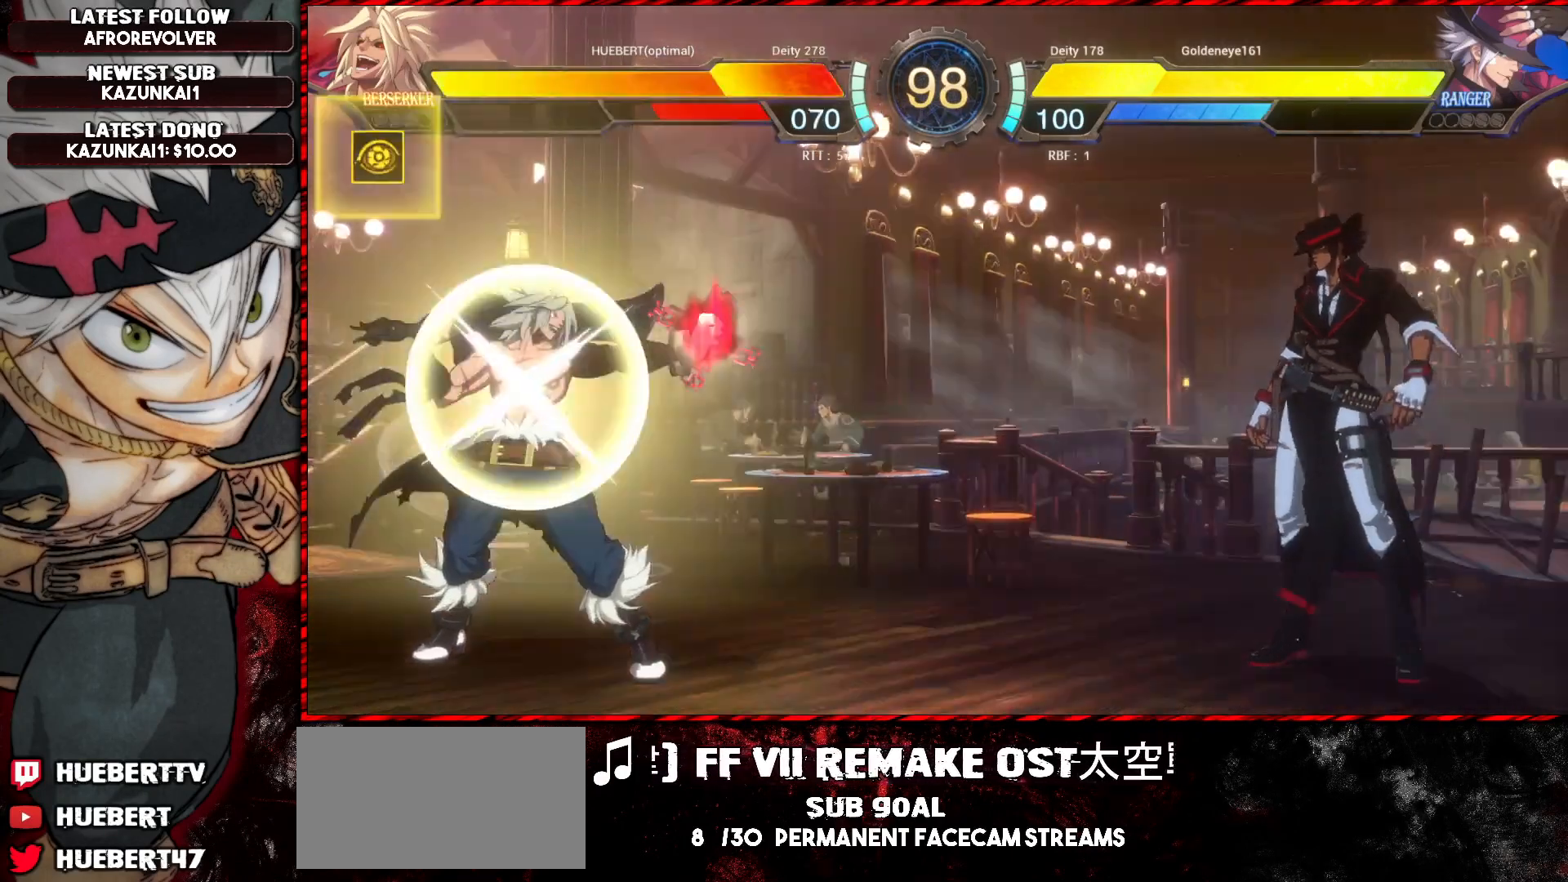
{"buttons": [], "left_stick": "right", "events": [[50, "left_stick", "down-left"], [117, "L1", "down"], [367, "left_stick", "right"], [384, "L1", "up"], [417, "left_stick", "center"], [467, "left_stick", "right"]]}
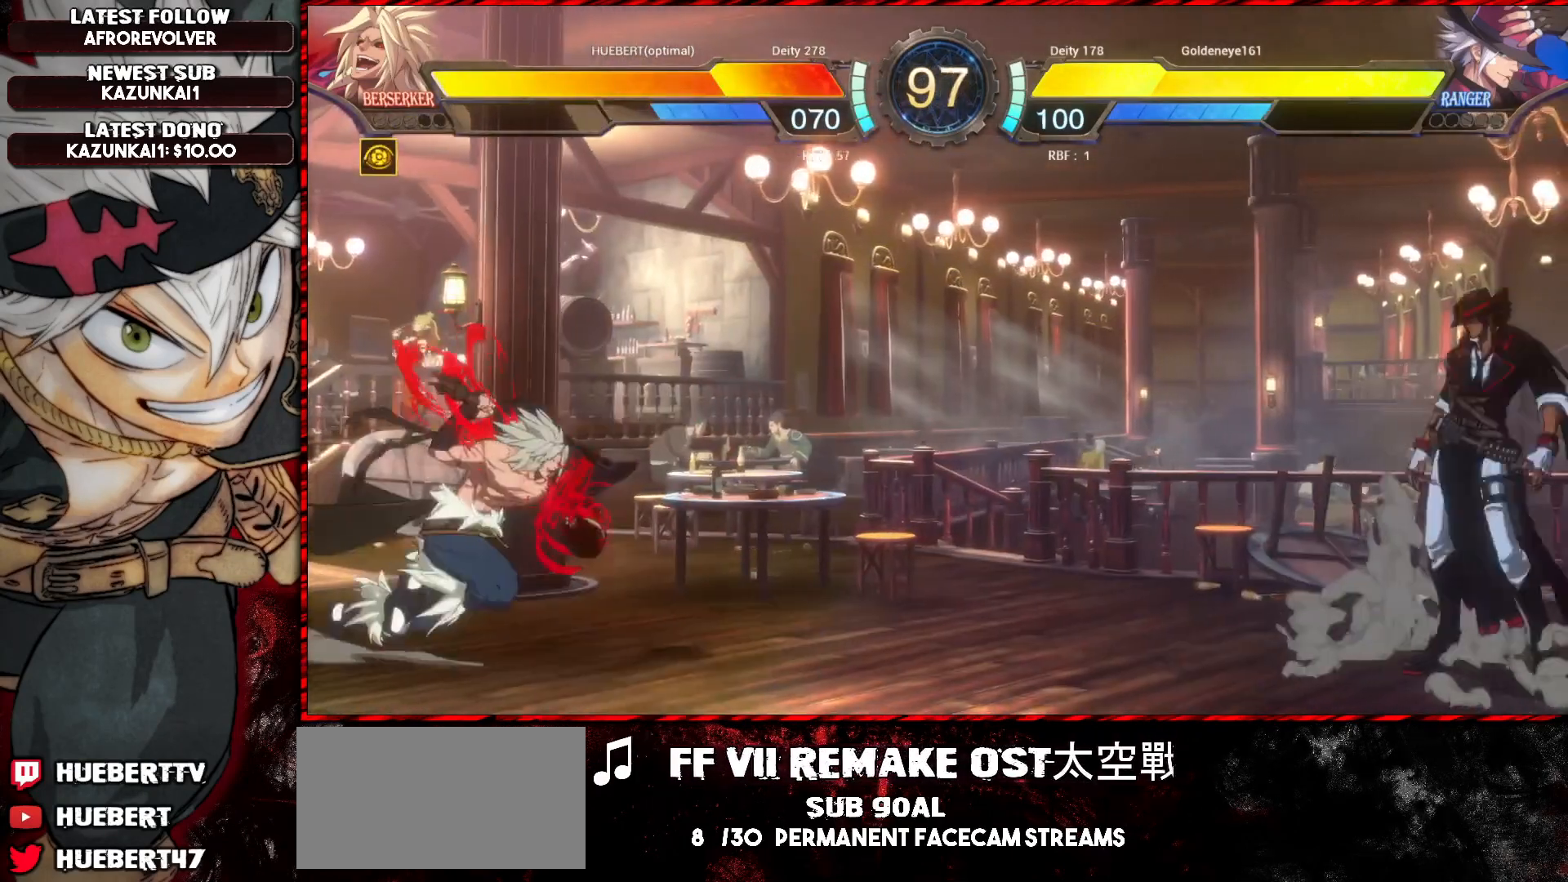
{"buttons": [], "left_stick": "center", "events": [[234, "left_stick", "left"], [317, "left_stick", "center"]]}
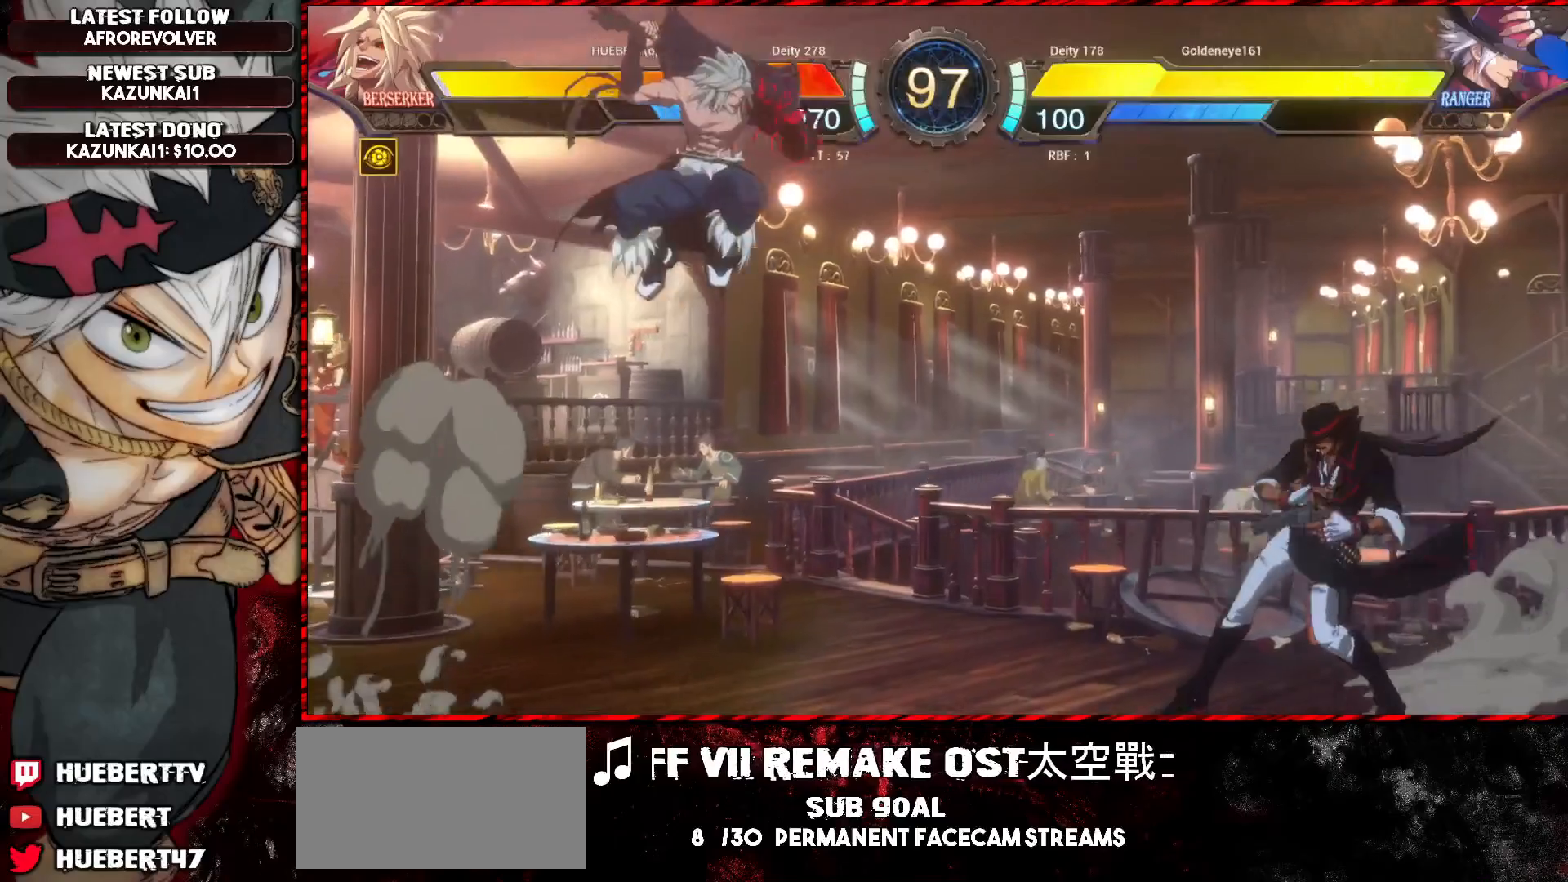
{"buttons": [], "left_stick": "center", "events": [[117, "TRIANGLE", "down"], [217, "TRIANGLE", "up"], [333, "left_stick", "left"], [484, "left_stick", "center"]]}
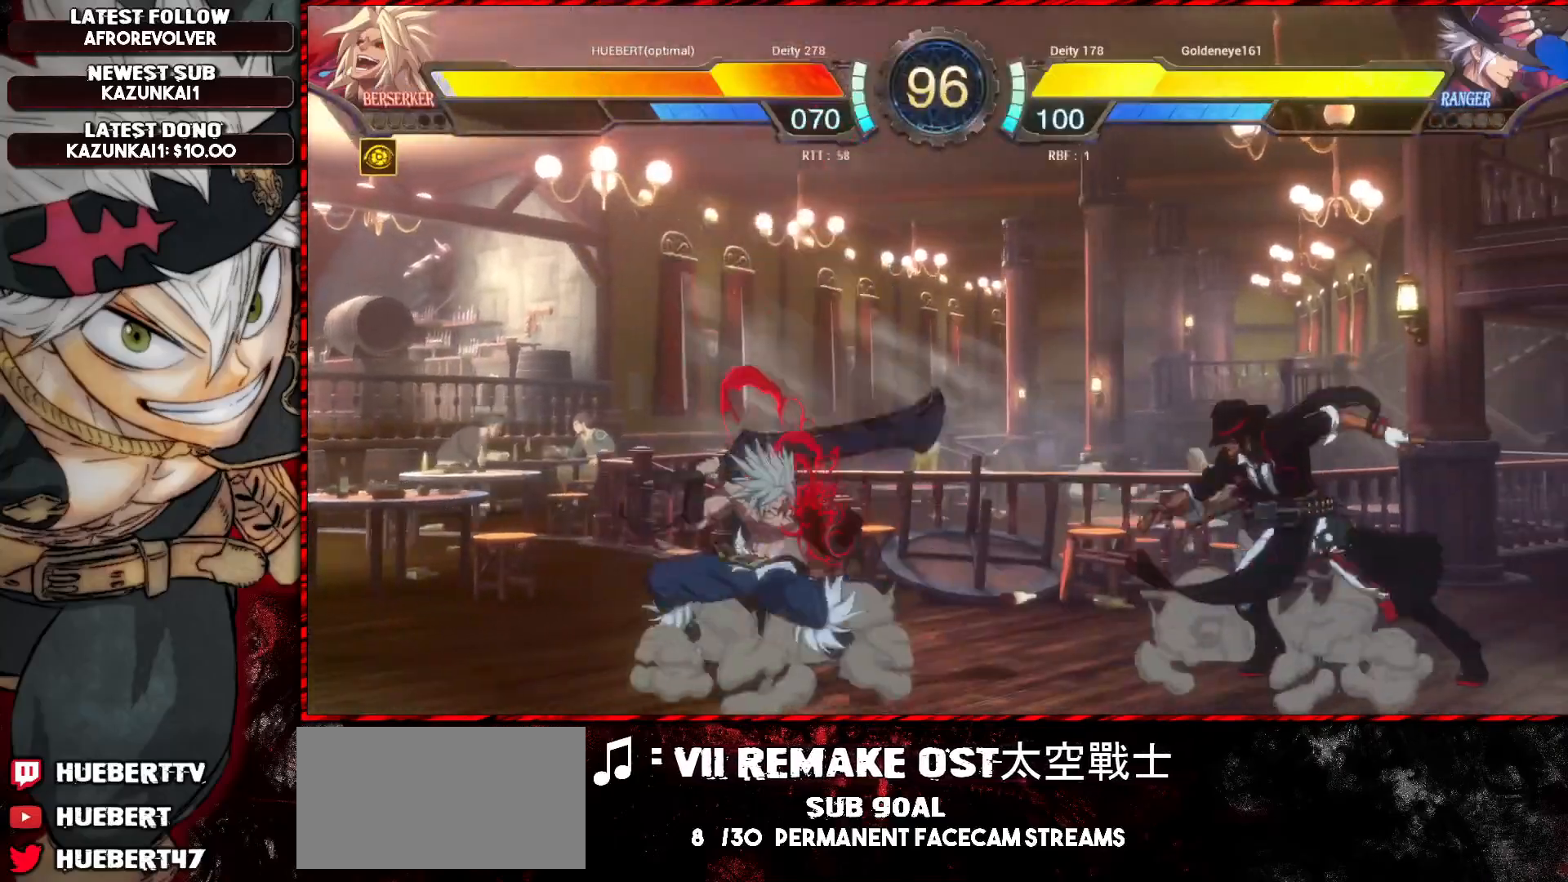
{"buttons": [], "left_stick": "center", "events": [[50, "left_stick", "right"], [100, "left_stick", "center"], [134, "SQUARE", "down"], [201, "SQUARE", "up"], [317, "TRIANGLE", "down"], [367, "TRIANGLE", "up"], [417, "TRIANGLE", "down"], [467, "TRIANGLE", "up"]]}
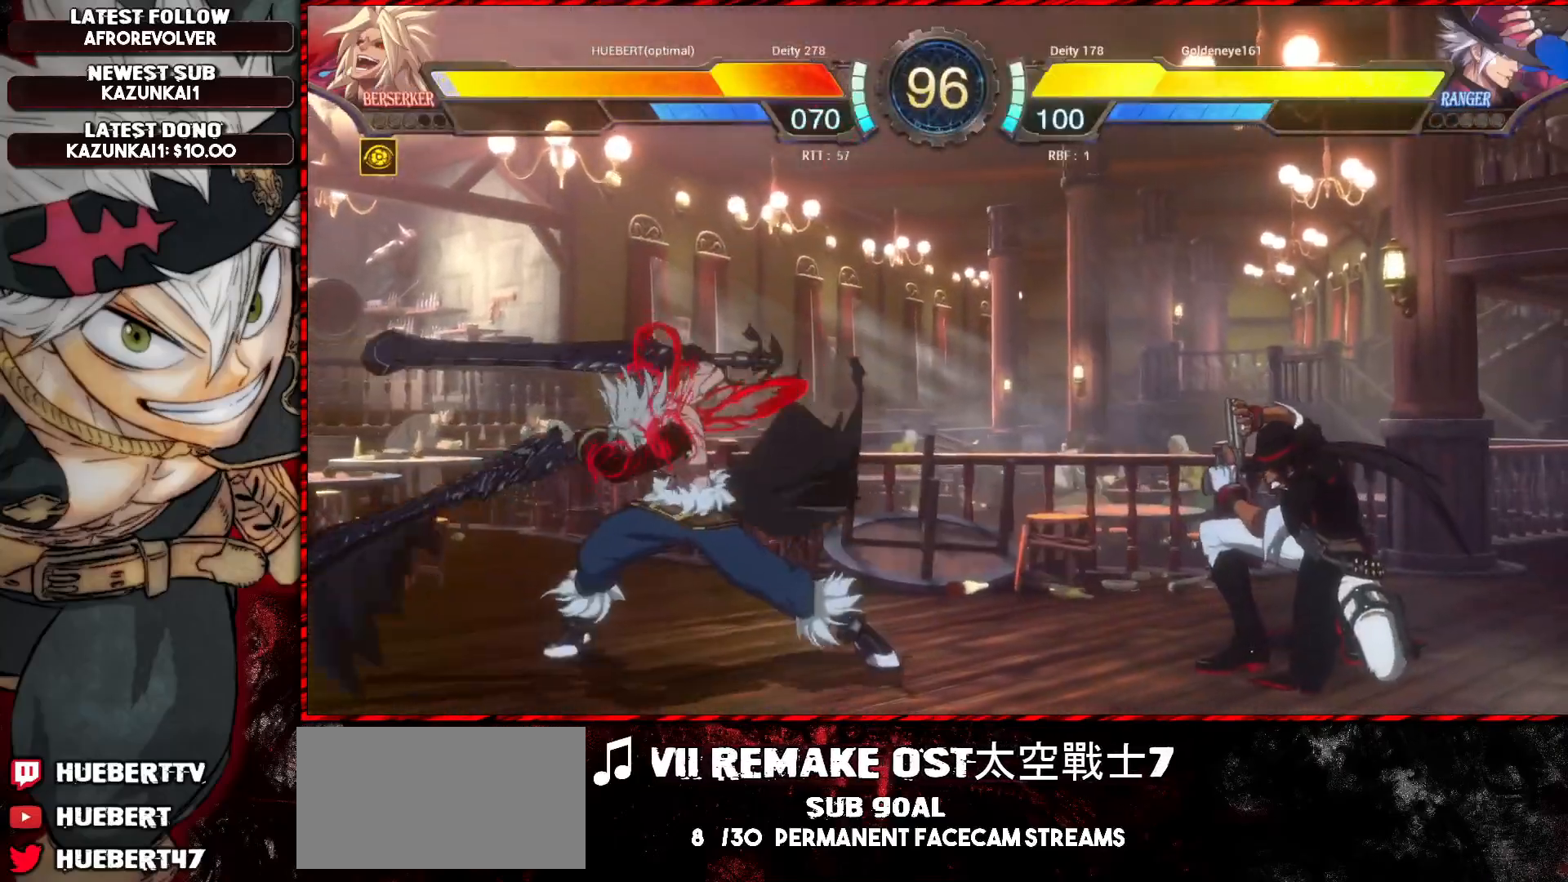
{"buttons": [], "left_stick": "center", "events": [[17, "TRIANGLE", "down"], [67, "TRIANGLE", "up"], [117, "TRIANGLE", "down"], [167, "TRIANGLE", "up"], [217, "TRIANGLE", "down"], [283, "TRIANGLE", "up"], [317, "TRIANGLE", "down"], [384, "TRIANGLE", "up"]]}
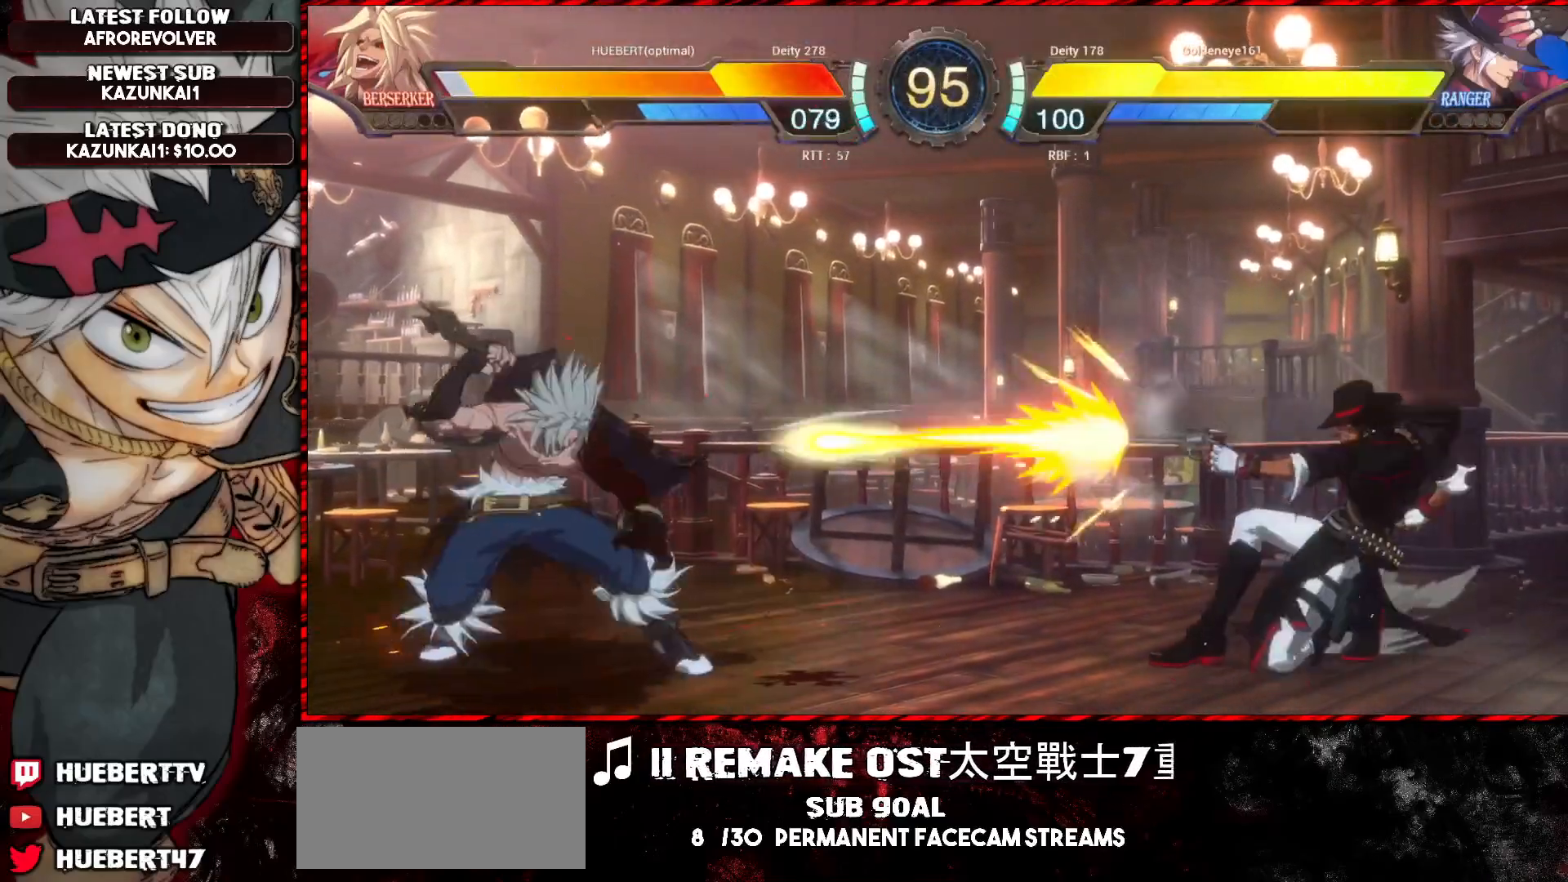
{"buttons": ["CROSS", "SQUARE", "TRIANGLE", "L1", "R1"], "left_stick": "down-left", "events": [[34, "left_stick", "left"], [150, "SQUARE", "down"], [167, "L1", "down"], [167, "R1", "down"], [167, "TRIANGLE", "down"], [334, "CROSS", "down"], [351, "left_stick", "down-left"], [401, "SQUARE", "up"], [401, "TRIANGLE", "up"], [417, "R1", "up"], [451, "R1", "down"], [484, "SQUARE", "down"], [484, "TRIANGLE", "down"]]}
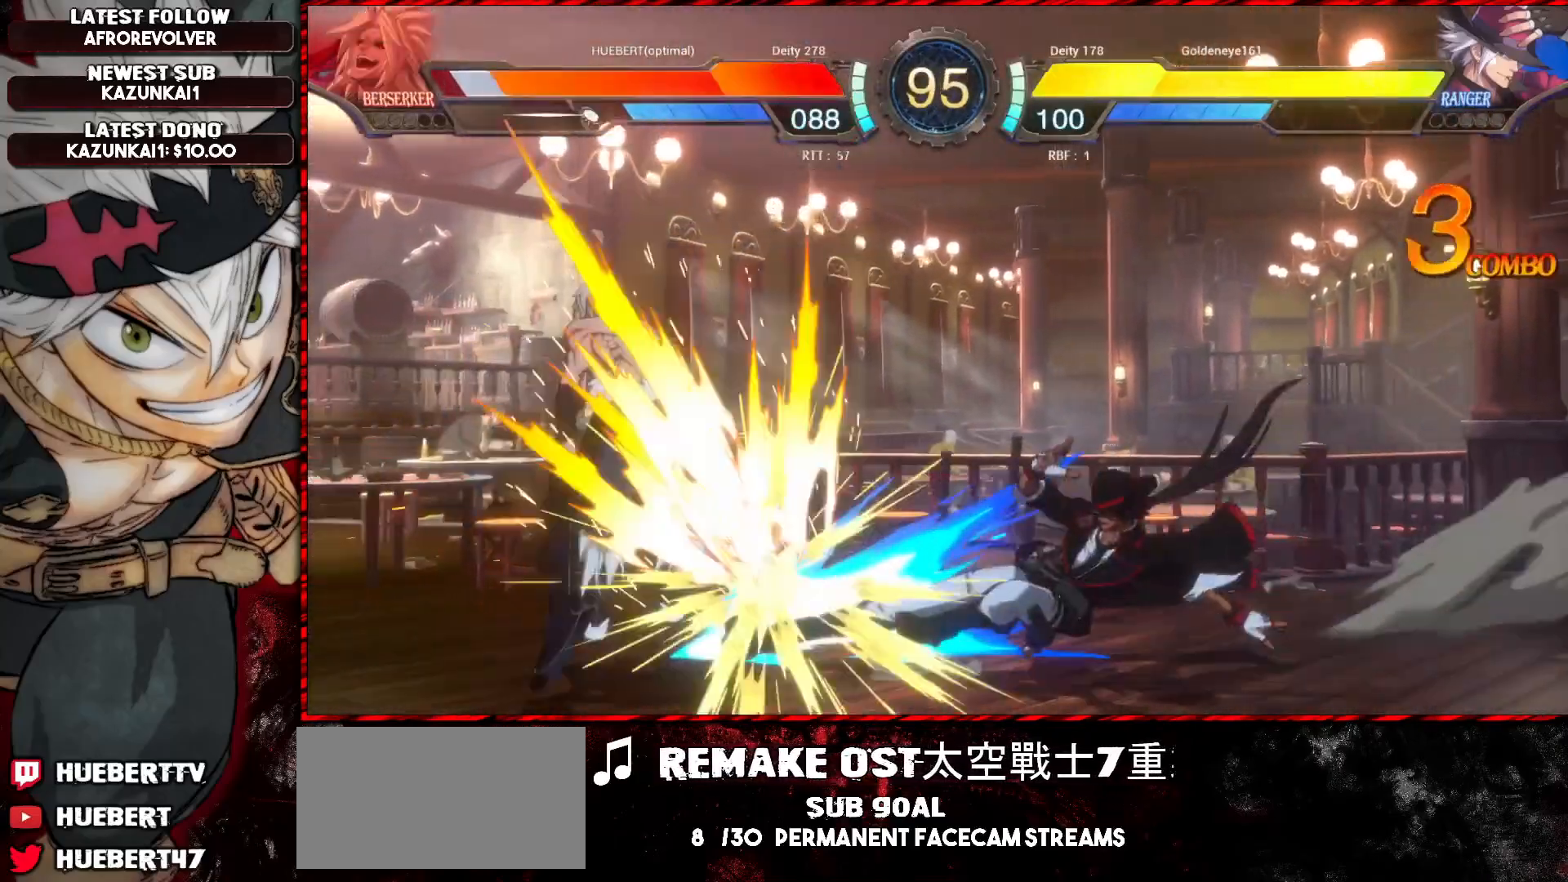
{"buttons": ["L1"], "left_stick": "down-left", "events": [[33, "SQUARE", "up"], [67, "TRIANGLE", "up"], [100, "TRIANGLE", "down"], [117, "SQUARE", "down"], [167, "SQUARE", "up"], [183, "TRIANGLE", "up"], [200, "SQUARE", "down"], [217, "TRIANGLE", "down"], [283, "SQUARE", "up"], [317, "CROSS", "up"], [317, "TRIANGLE", "up"], [350, "R1", "up"]]}
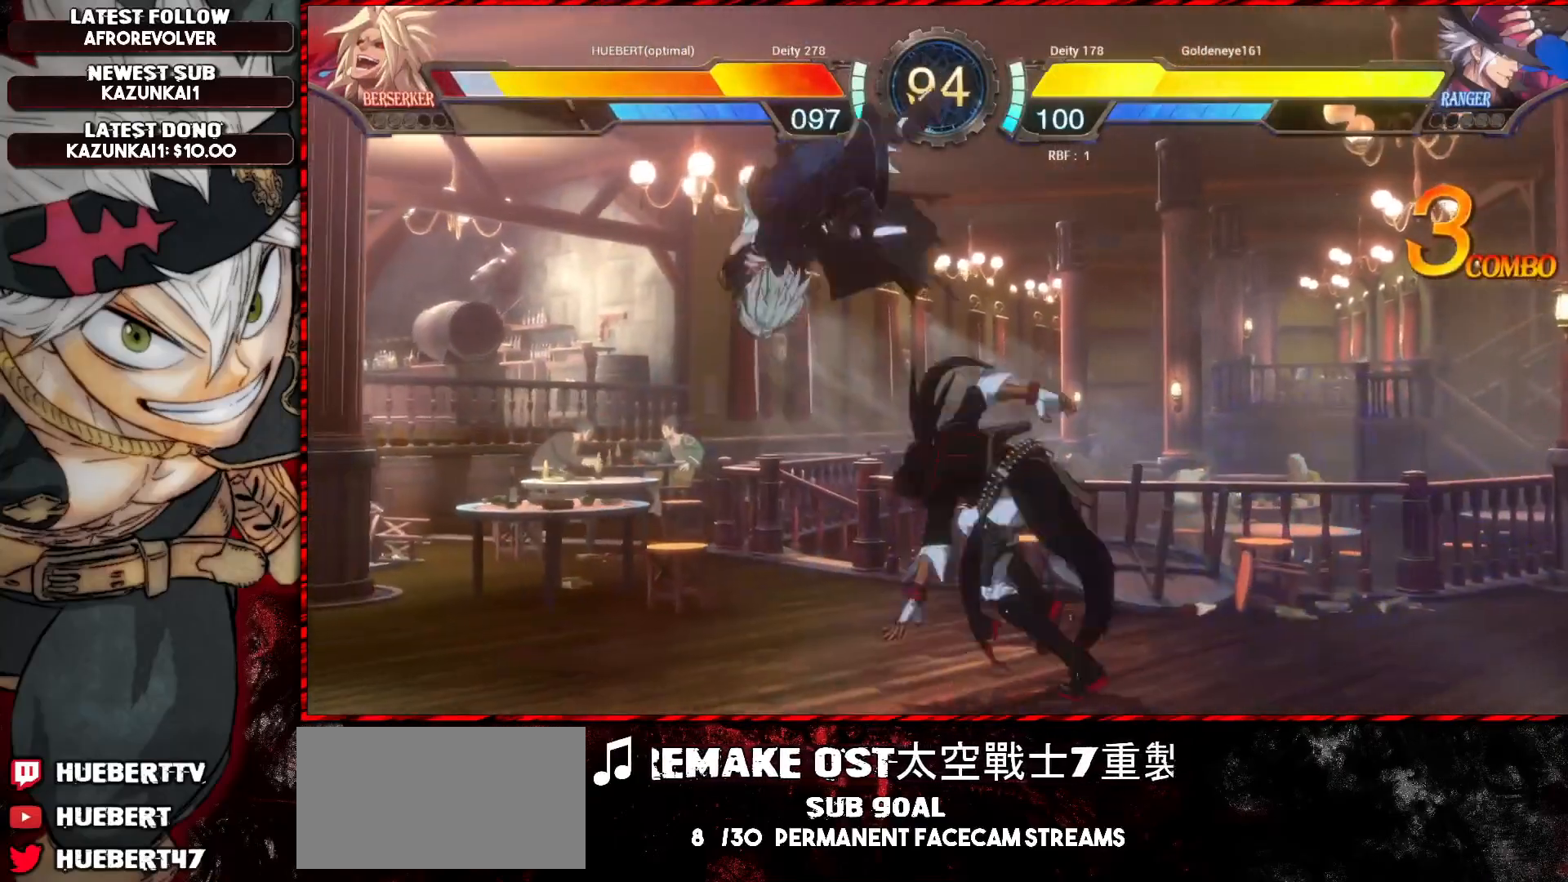
{"buttons": ["L1"], "left_stick": "down-left", "events": []}
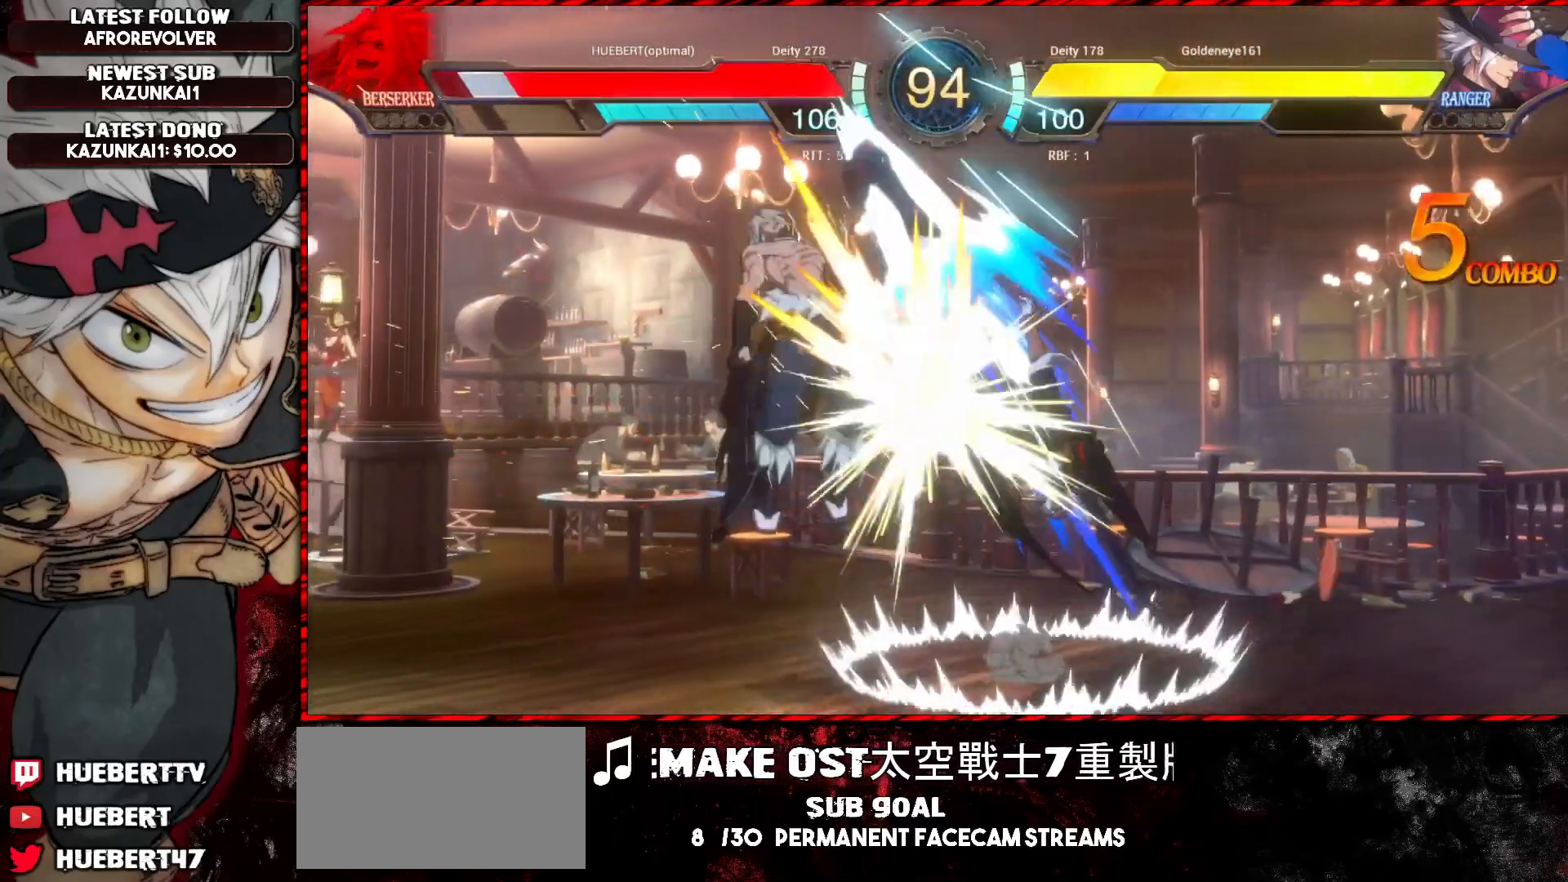
{"buttons": ["L1"], "left_stick": "down-left", "events": []}
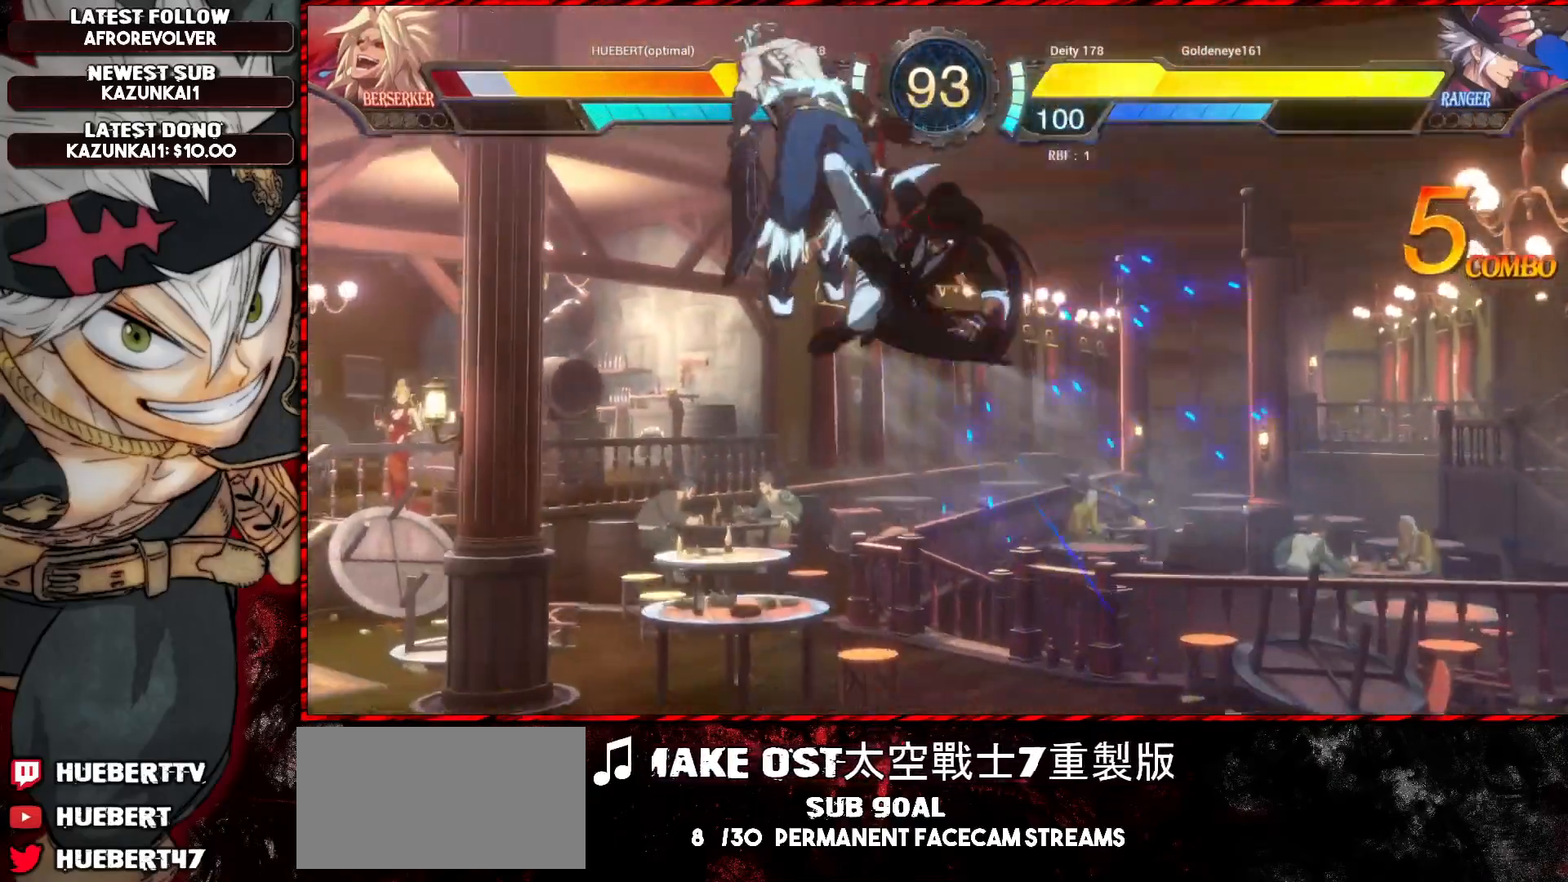
{"buttons": ["L1"], "left_stick": "down-left", "events": []}
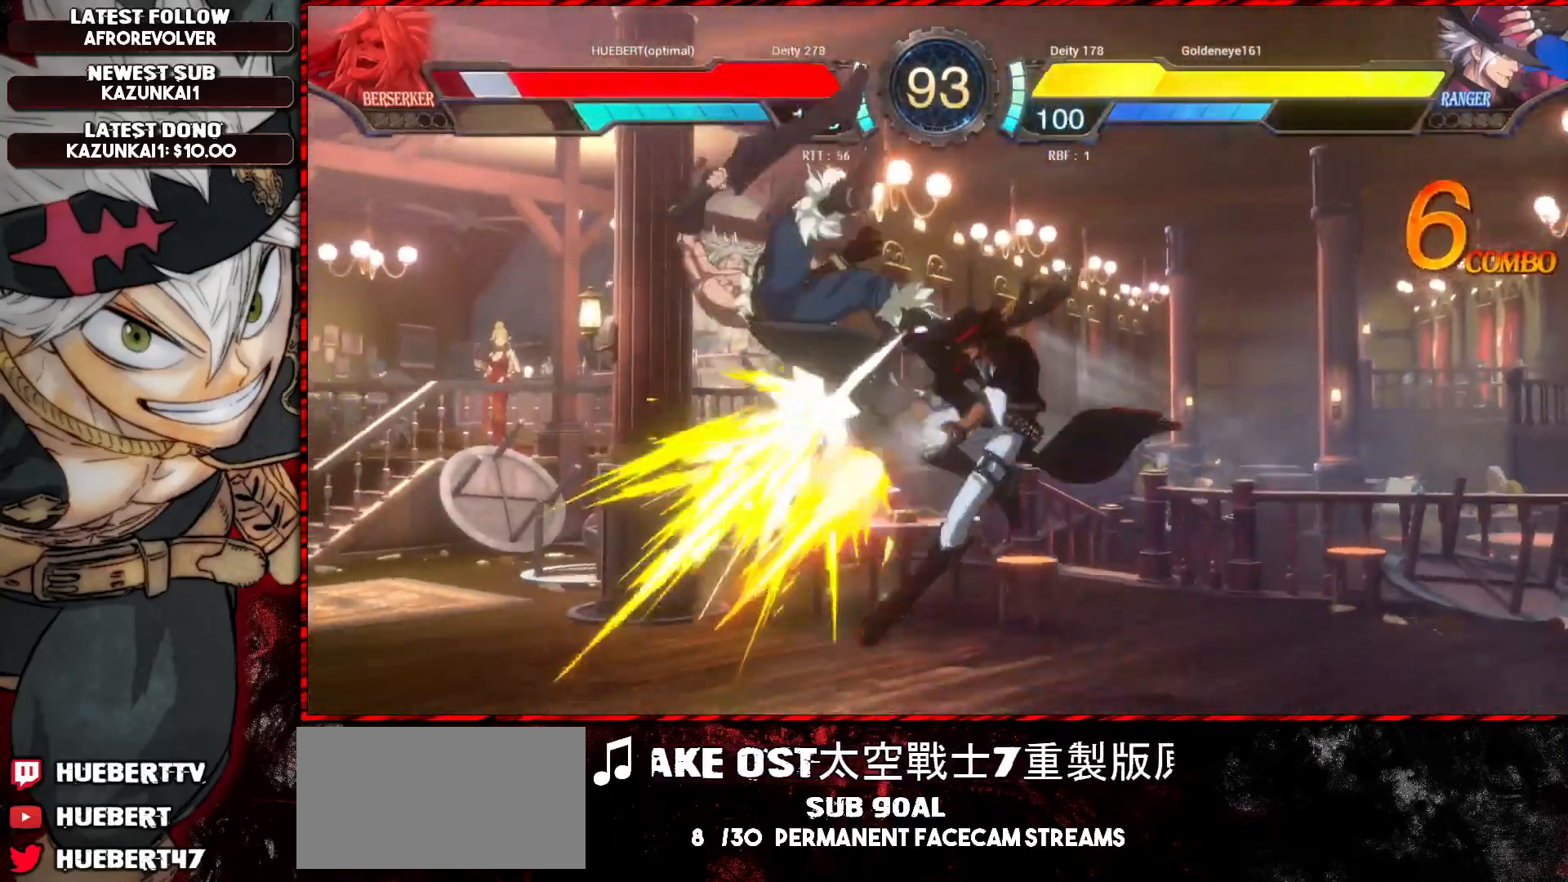
{"buttons": ["L1"], "left_stick": "down-left", "events": []}
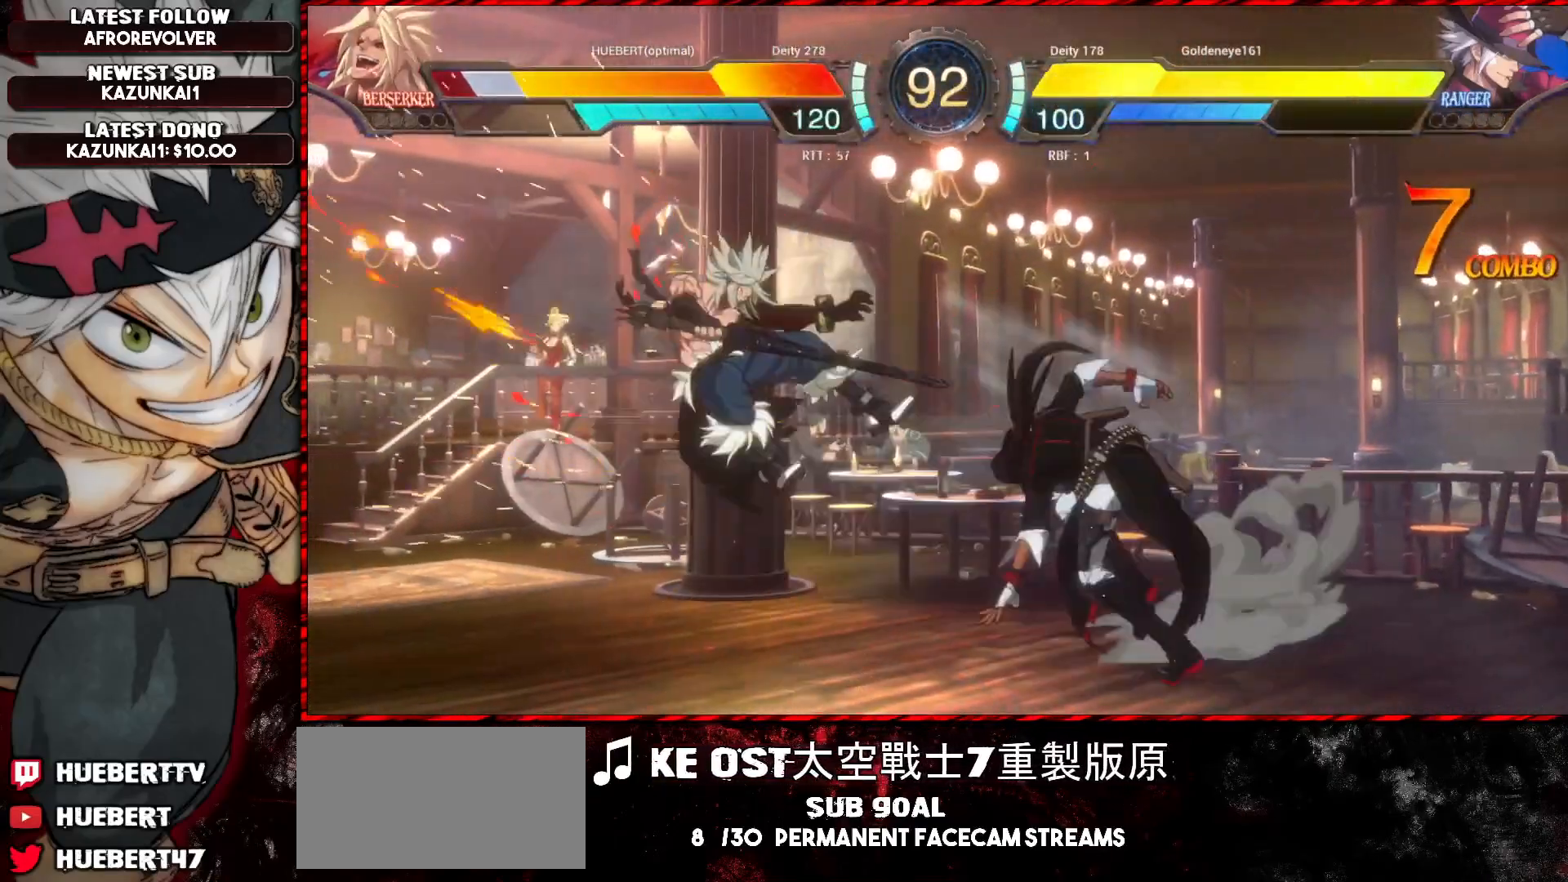
{"buttons": ["L1"], "left_stick": "down-left", "events": []}
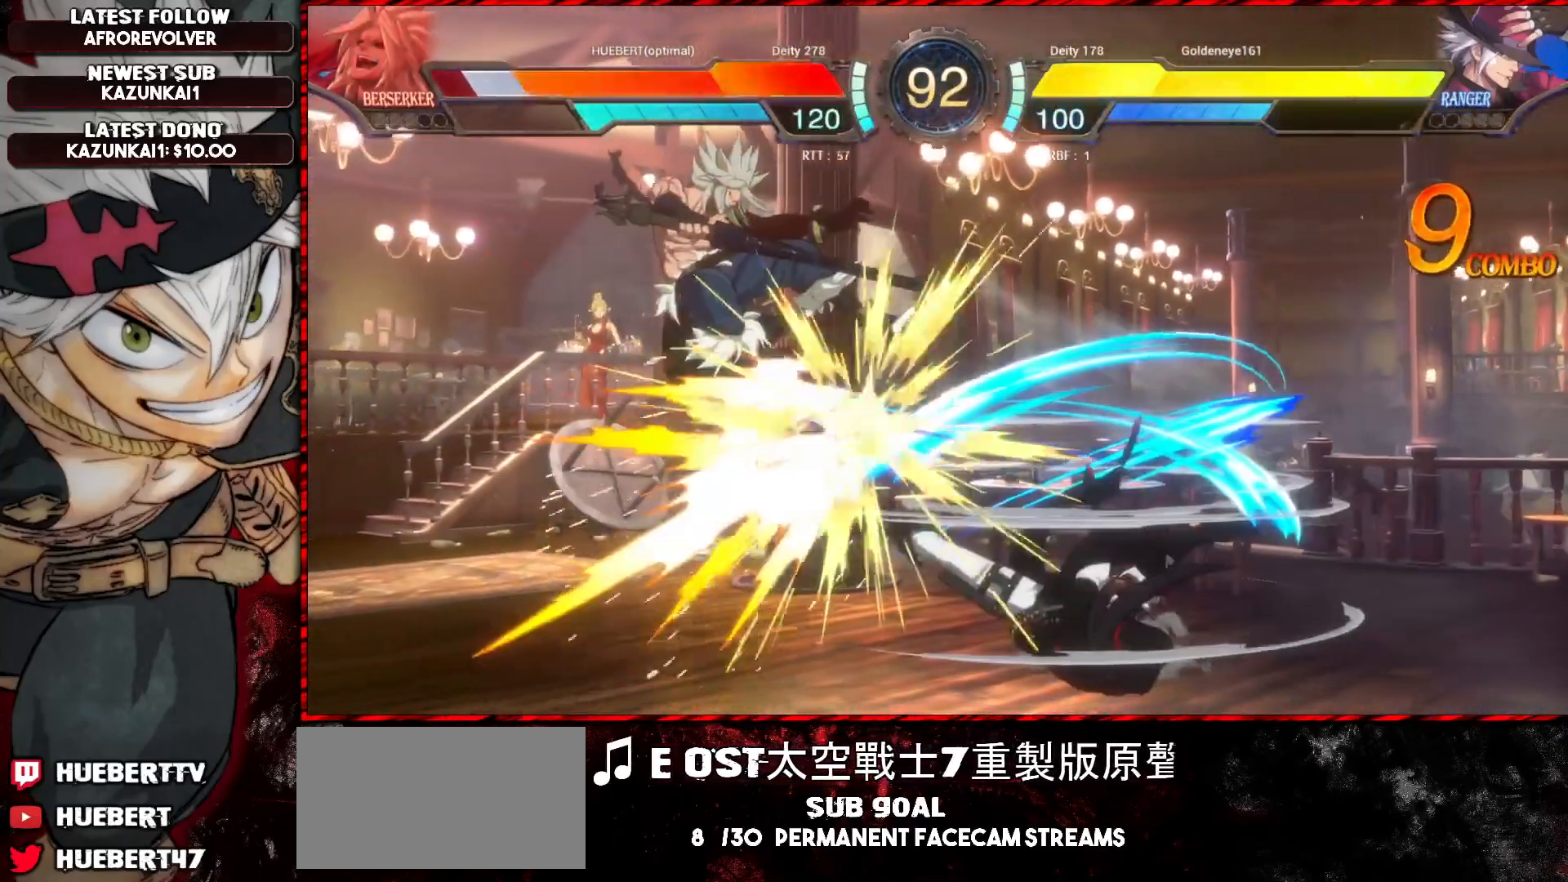
{"buttons": ["L1"], "left_stick": "down-left", "events": []}
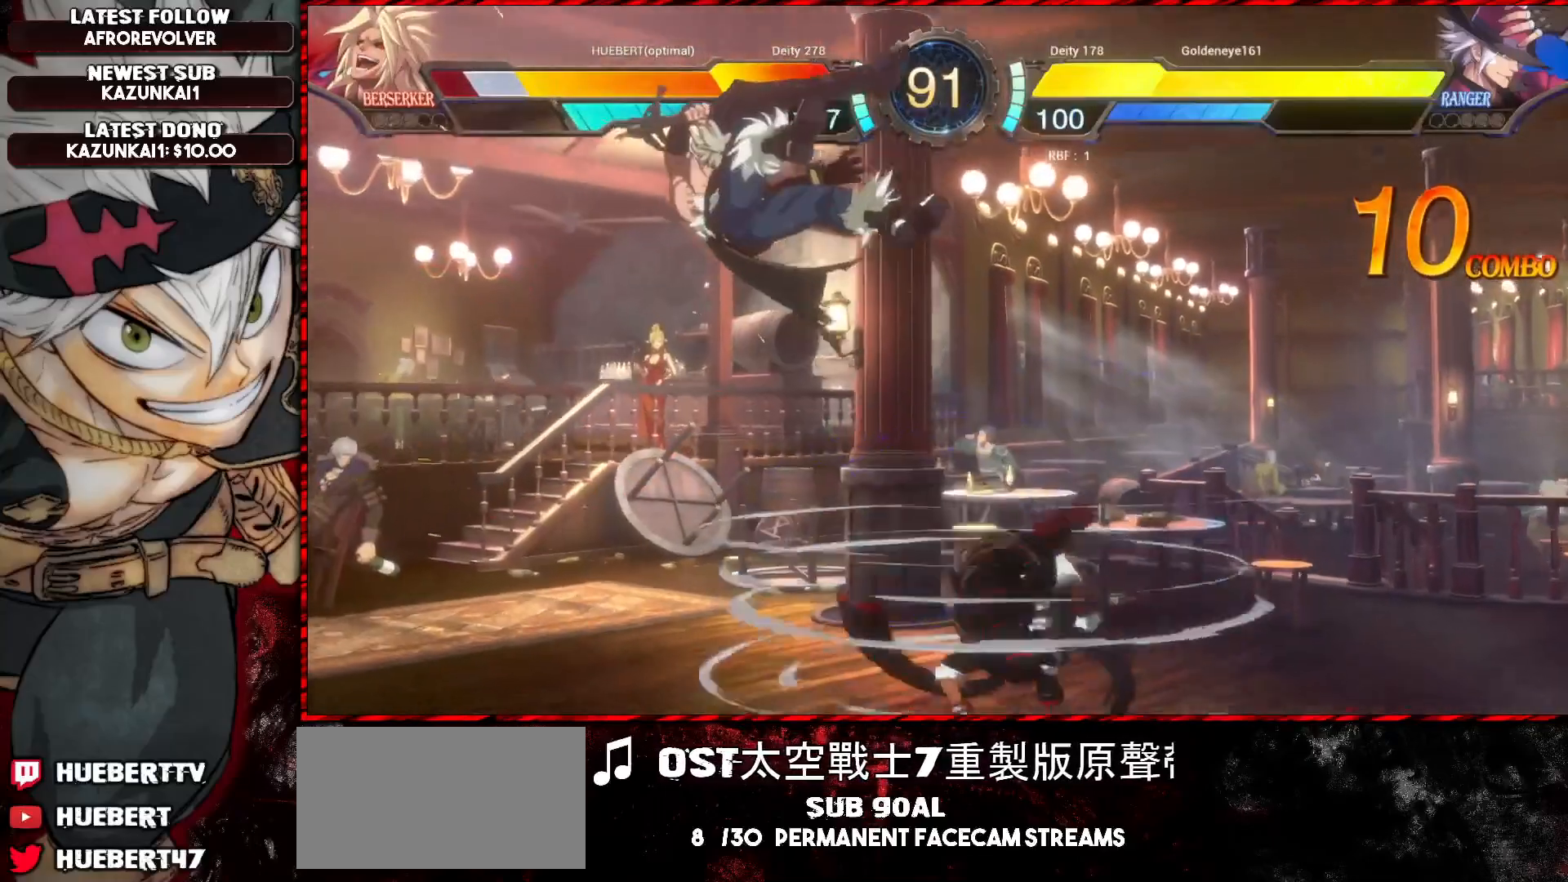
{"buttons": ["L1"], "left_stick": "down-left", "events": []}
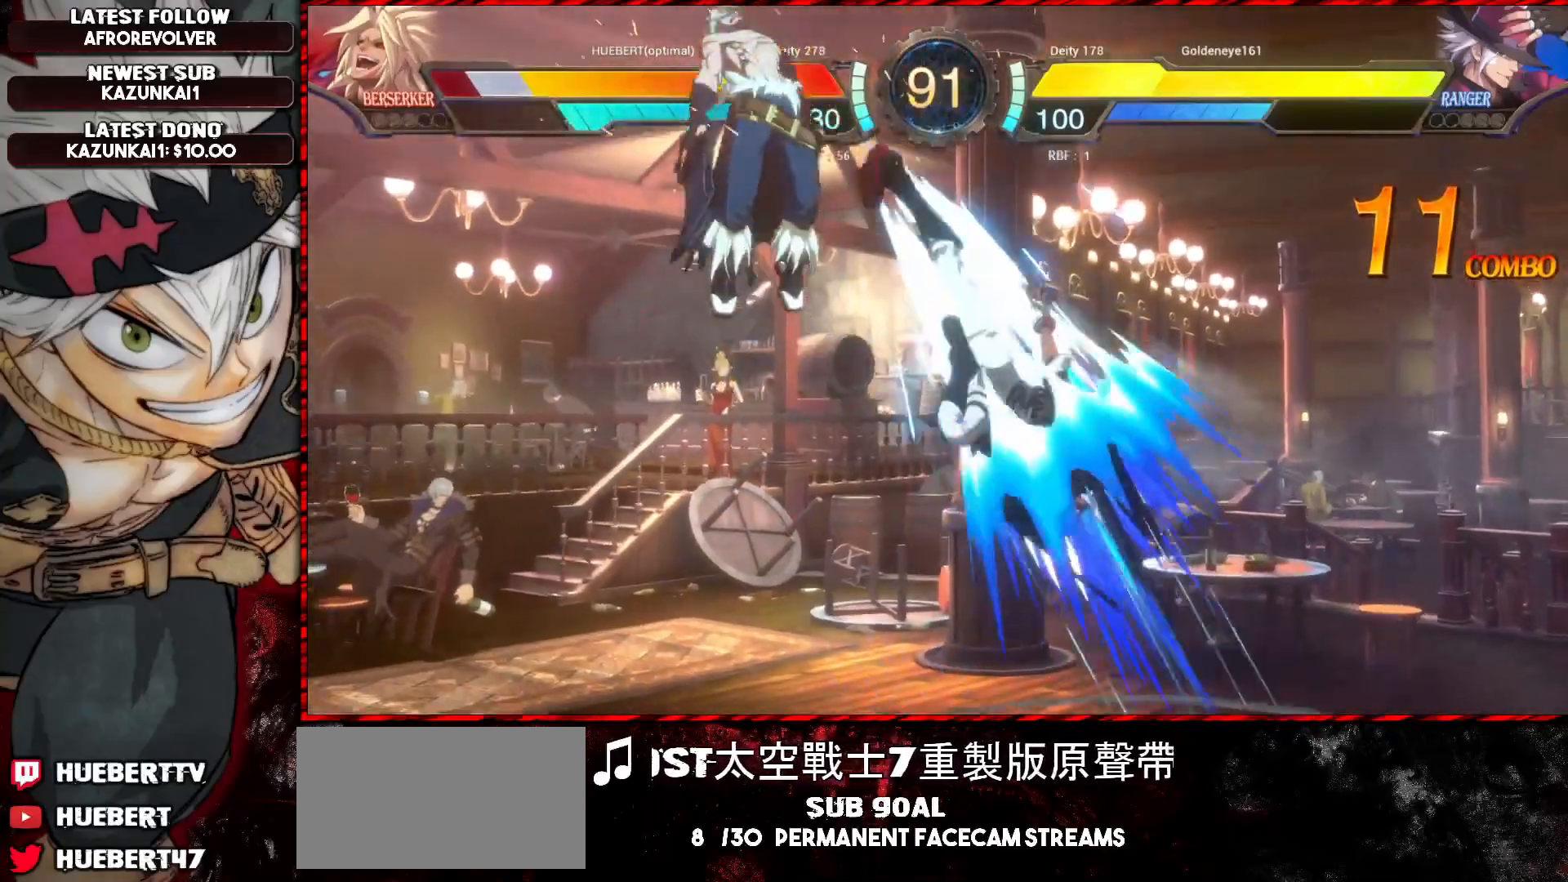
{"buttons": ["L1"], "left_stick": "down-left", "events": []}
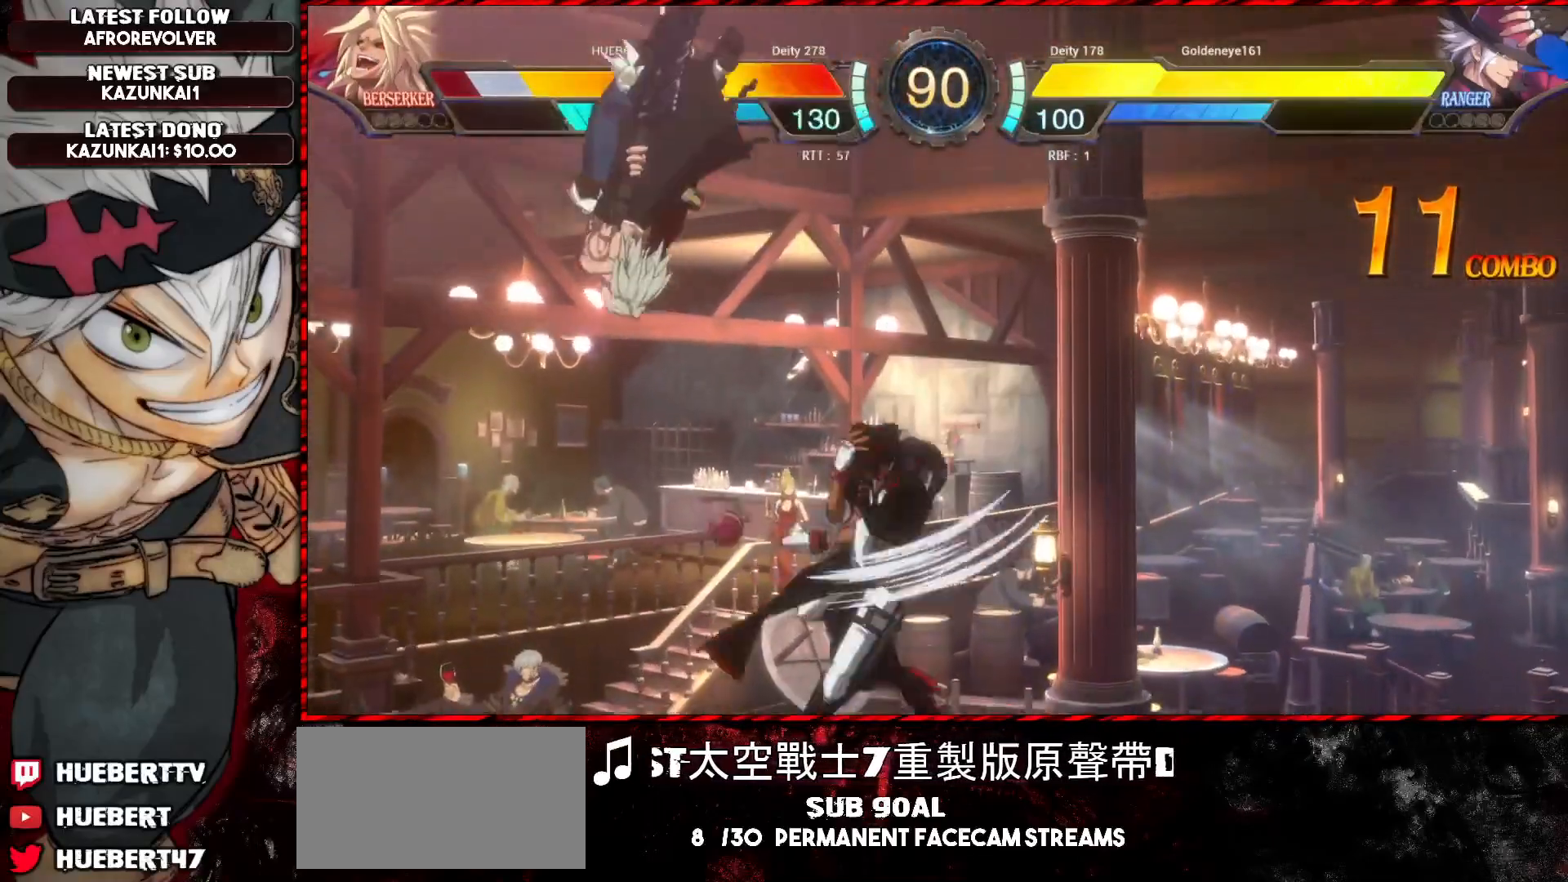
{"buttons": ["L1"], "left_stick": "down-left", "events": []}
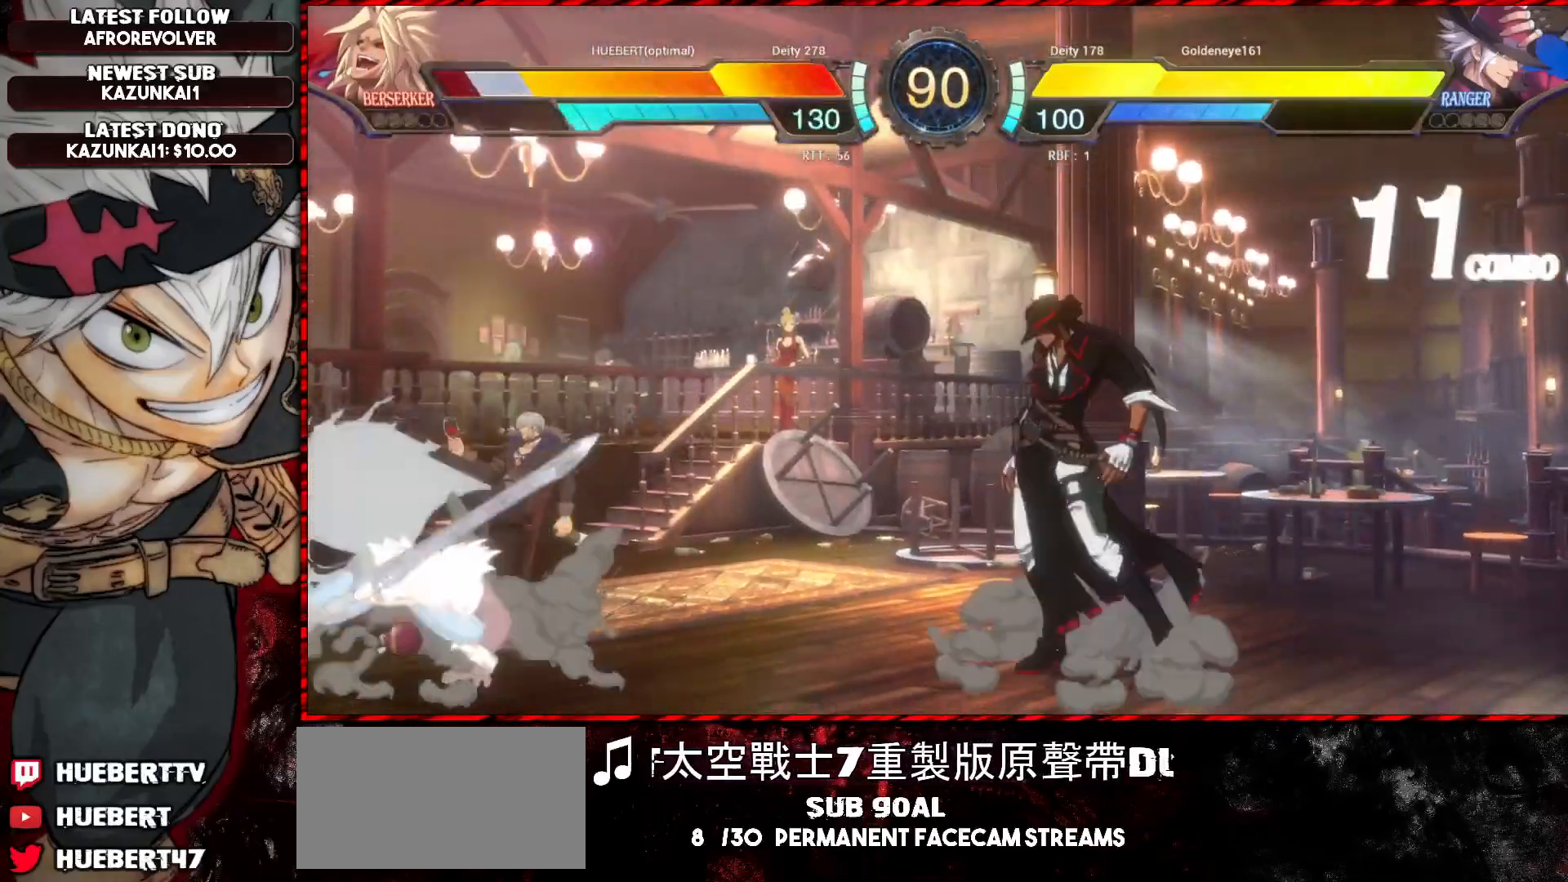
{"buttons": [], "left_stick": "down-left", "events": [[234, "L1", "up"]]}
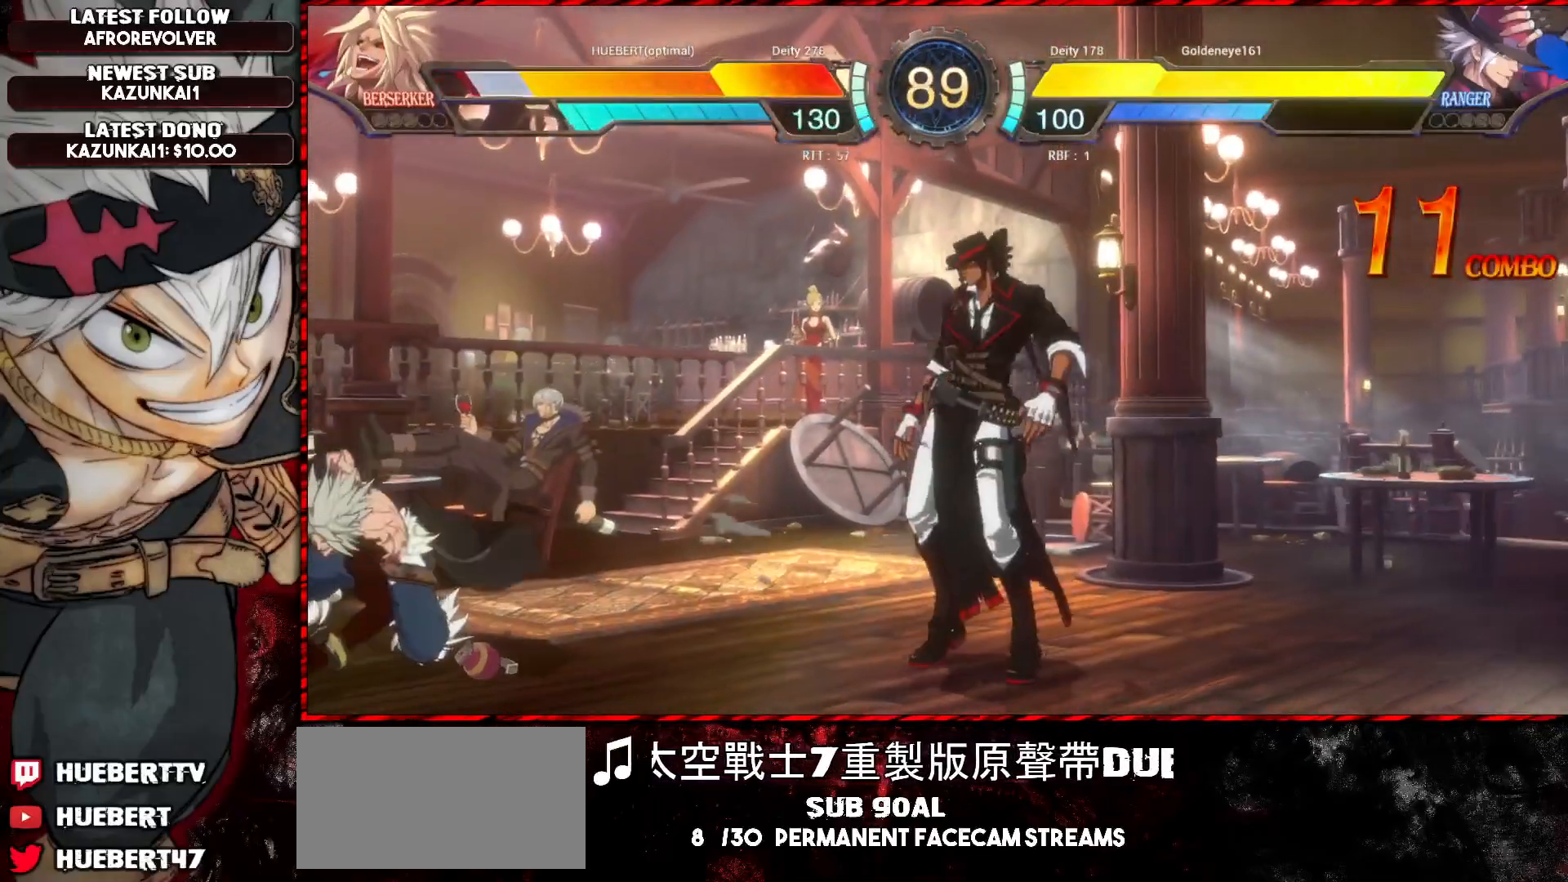
{"buttons": ["L1"], "left_stick": "right", "events": [[300, "left_stick", "right"], [350, "L1", "down"], [400, "L1", "up"], [450, "L1", "down"]]}